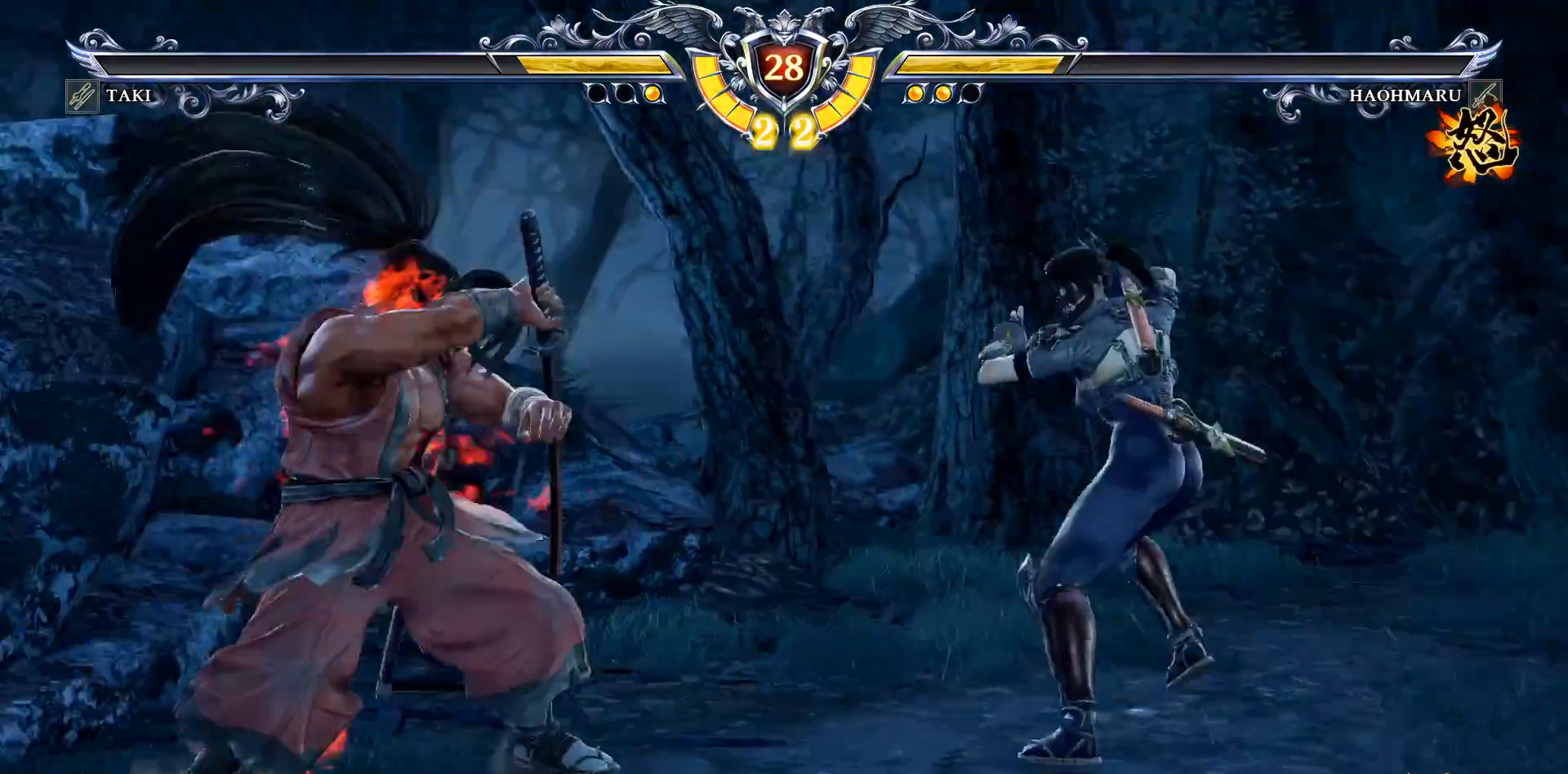
Gameplay with a controller (PlayStation layout); each line is a JSON object with the inputs held at the frame after it. "events" lists button and stick changes between this image and that frame as [ms after this image, input, new state], when the widget could be followed in between. Not read: left_stick.
{"buttons": ["R2", "DPAD_LEFT"], "right_stick": "center", "events": [[17, "DPAD_LEFT", "down"], [83, "SQUARE", "up"], [133, "R2", "down"]]}
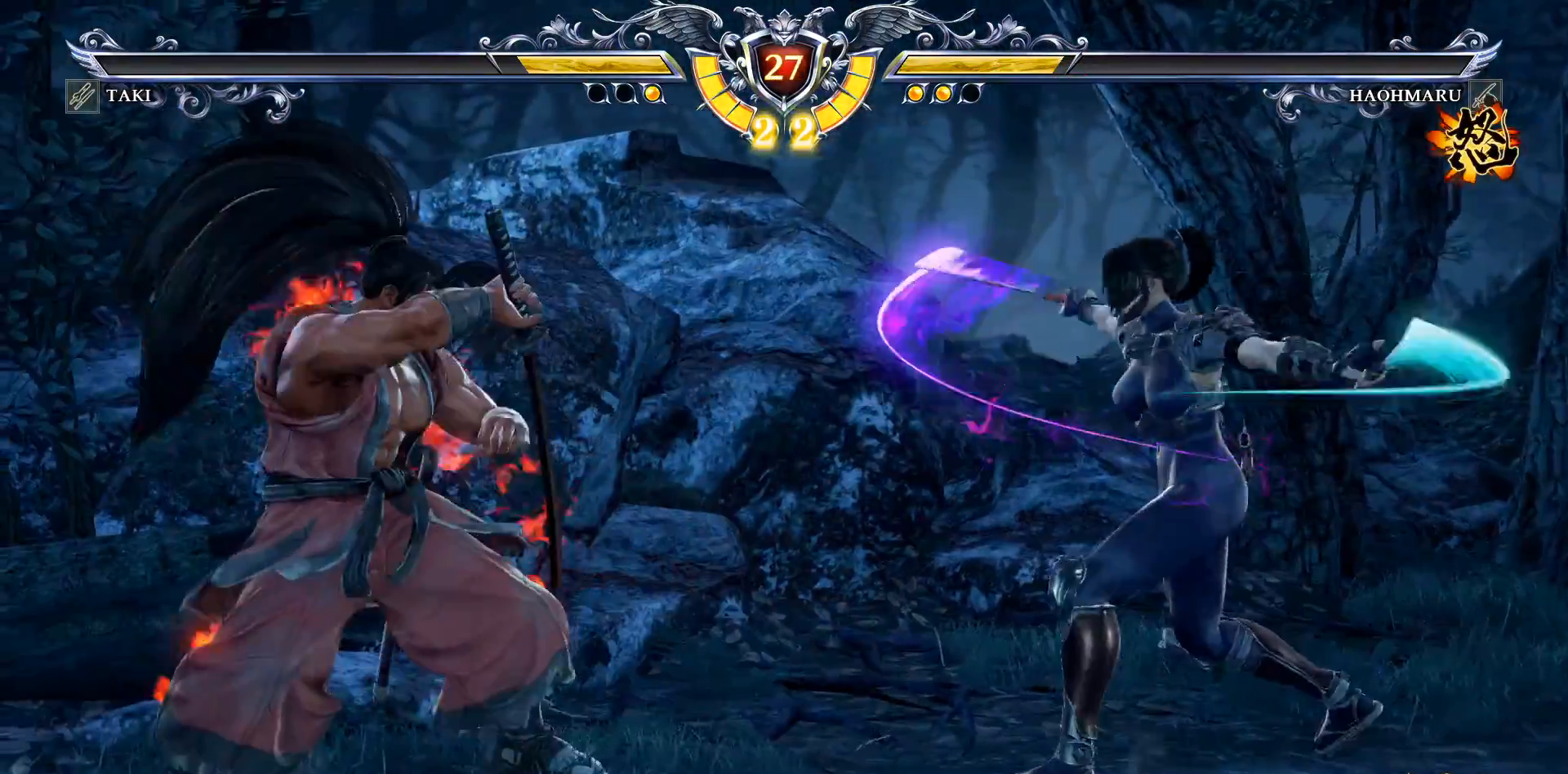
{"buttons": ["R2"], "right_stick": "center", "events": [[500, "DPAD_LEFT", "up"]]}
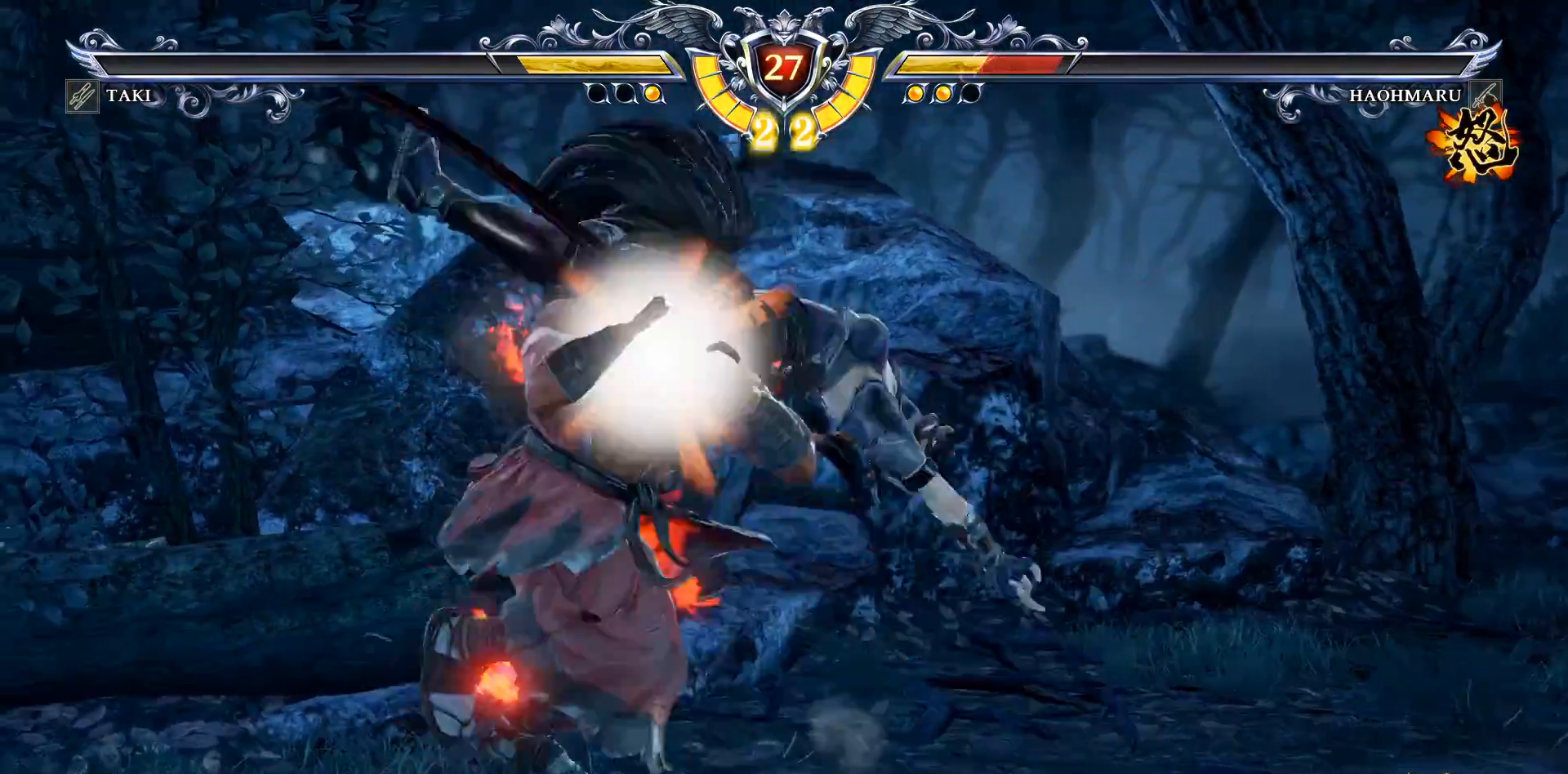
{"buttons": [], "right_stick": "center", "events": [[17, "R2", "up"]]}
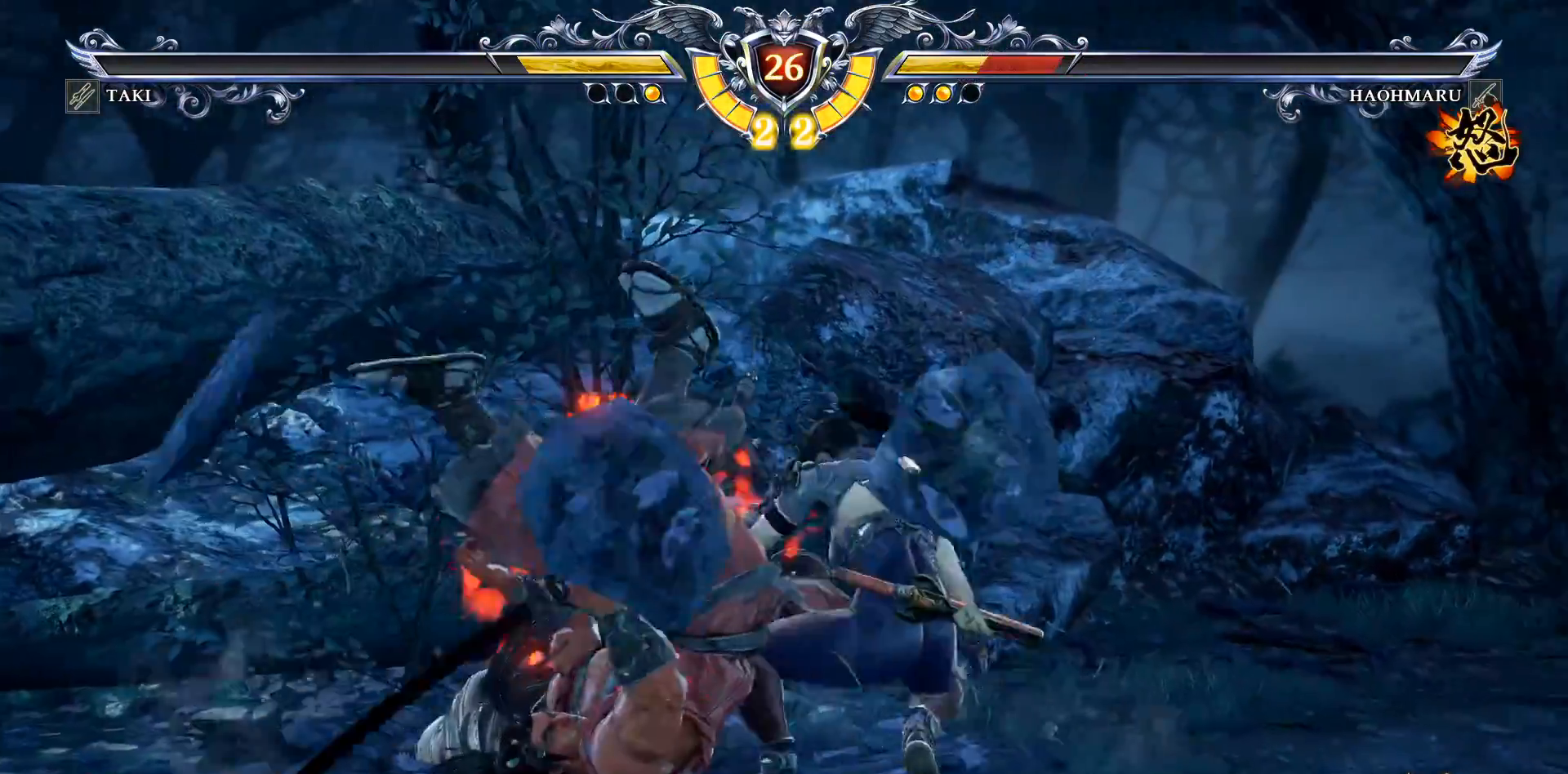
{"buttons": ["DPAD_DOWN", "DPAD_RIGHT"], "right_stick": "center", "events": [[17, "DPAD_RIGHT", "down"], [33, "DPAD_DOWN", "down"], [83, "CIRCLE", "down"], [433, "CIRCLE", "up"]]}
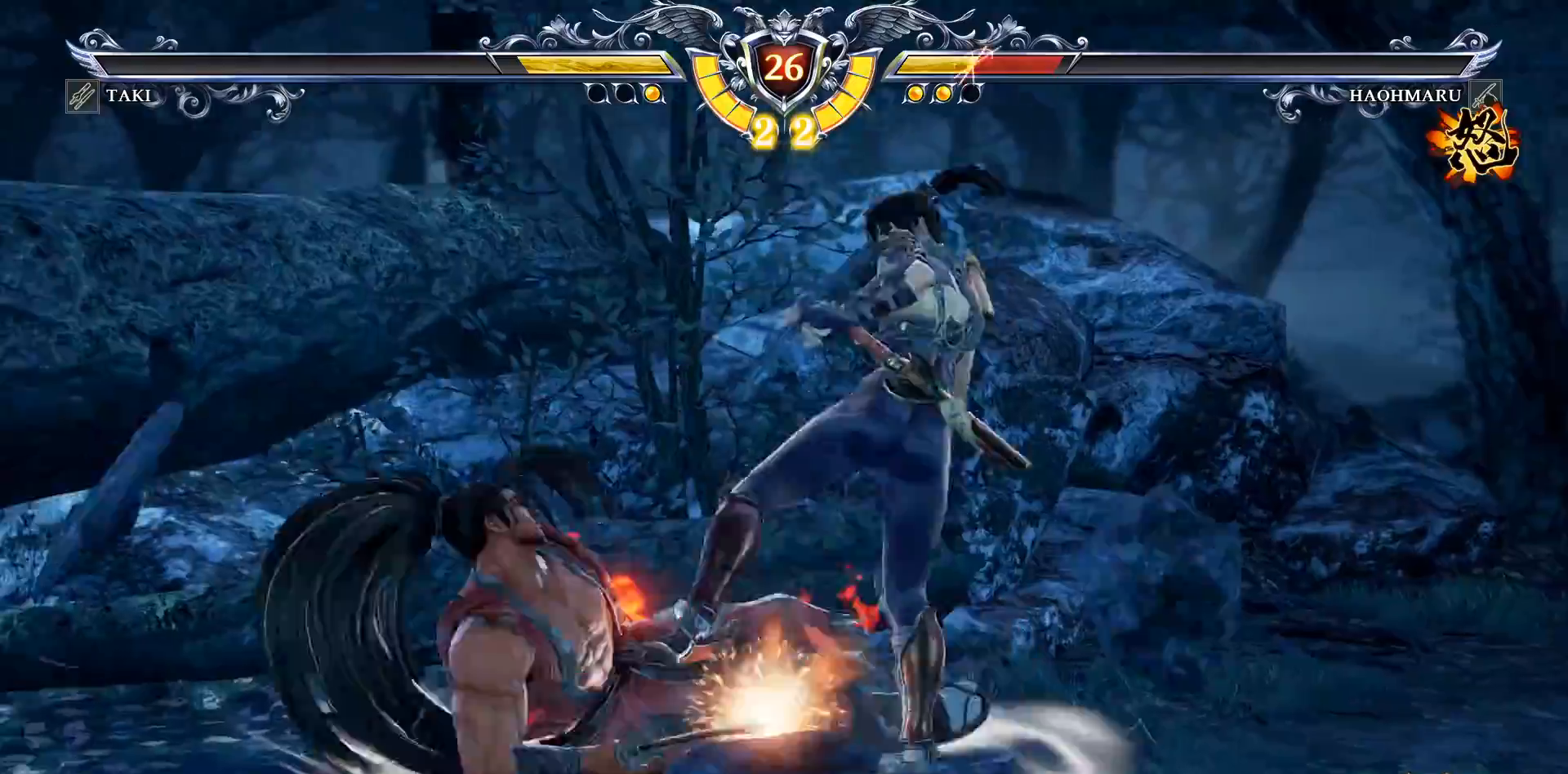
{"buttons": [], "right_stick": "center", "events": [[17, "CIRCLE", "down"], [117, "CIRCLE", "up"], [333, "CIRCLE", "down"], [433, "DPAD_DOWN", "up"], [467, "CIRCLE", "up"], [483, "DPAD_RIGHT", "up"]]}
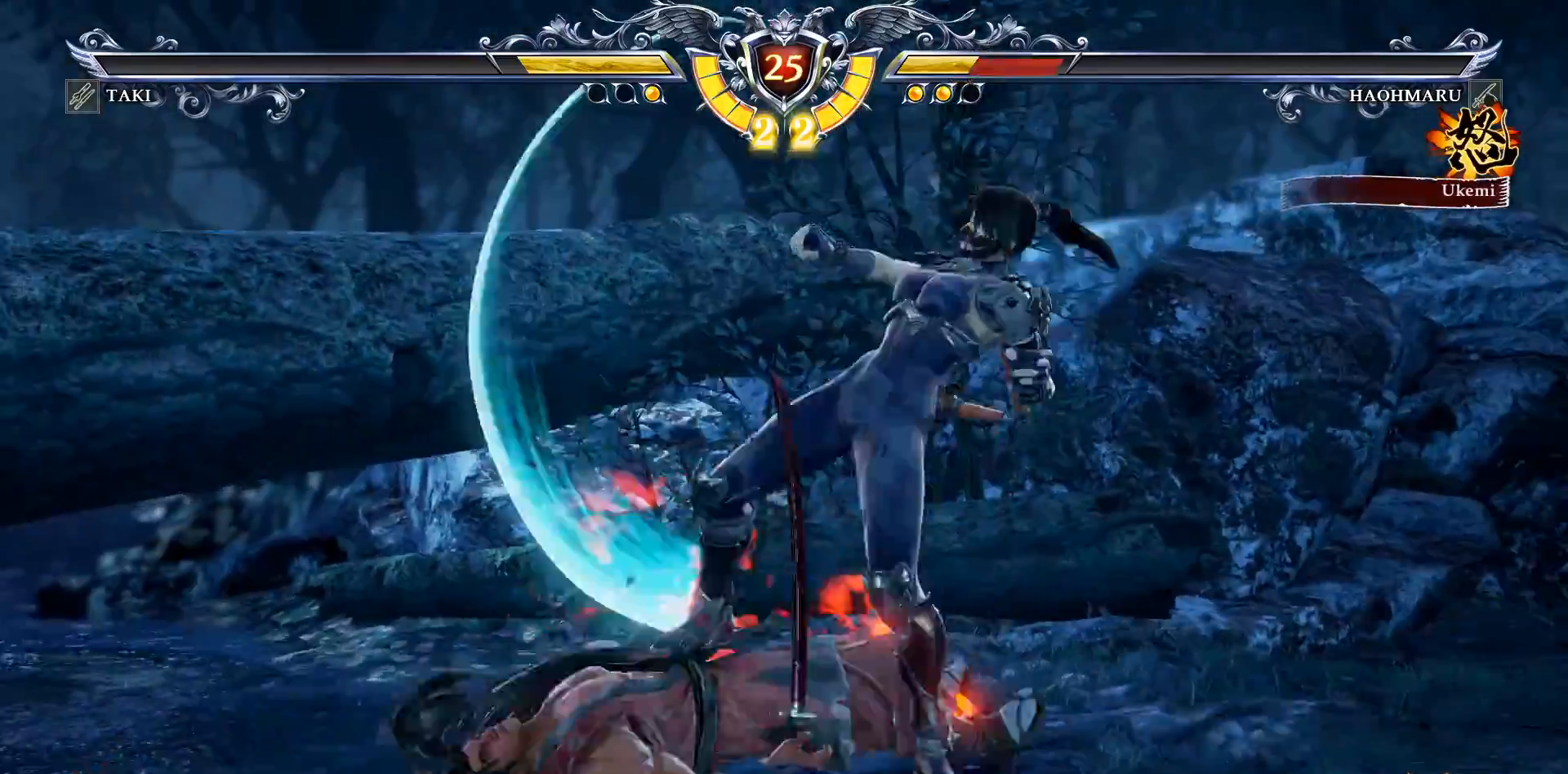
{"buttons": ["CROSS"], "right_stick": "center", "events": [[283, "CROSS", "down"]]}
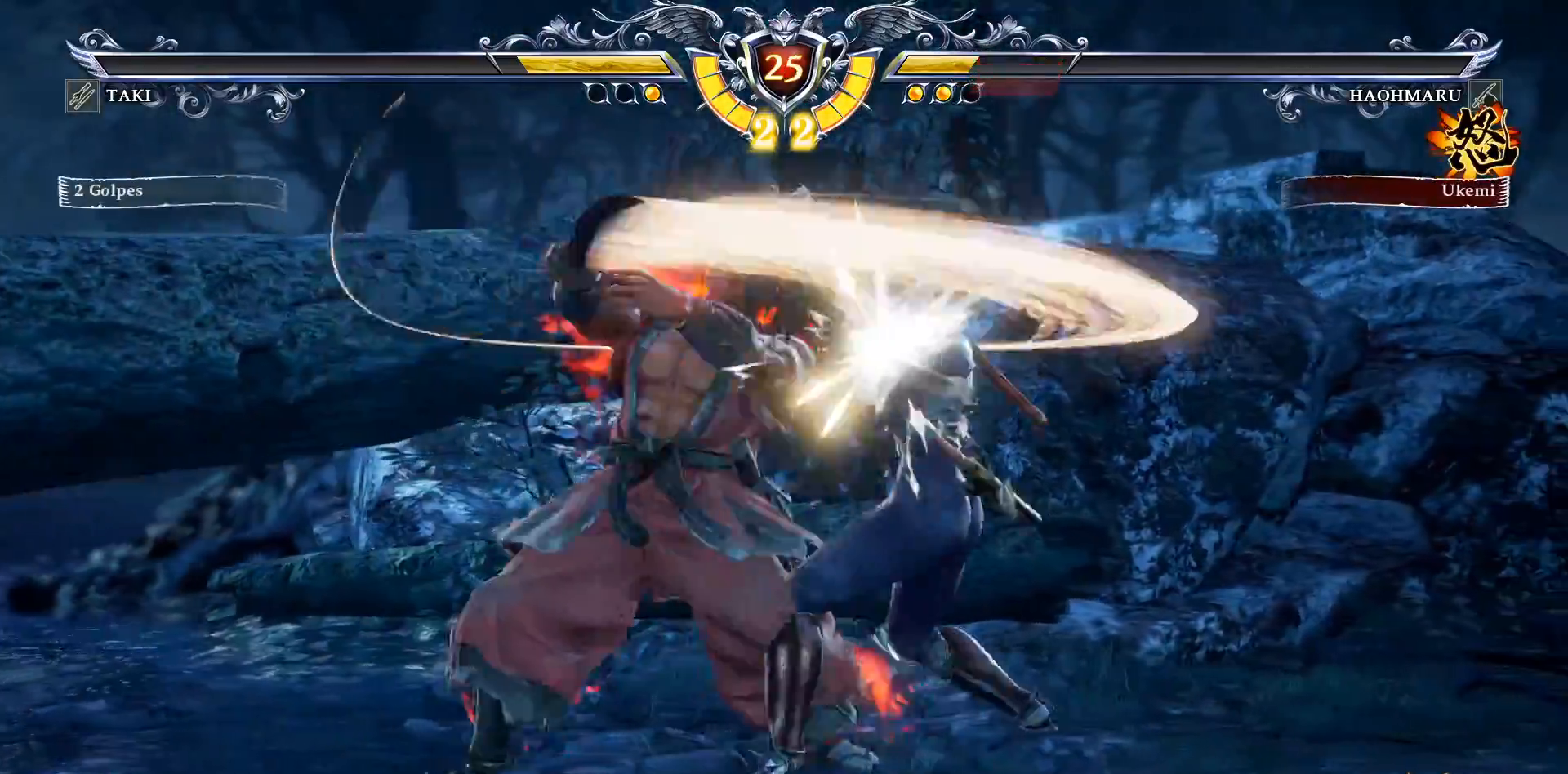
{"buttons": ["SQUARE", "DPAD_RIGHT"], "right_stick": "center", "events": [[200, "CROSS", "up"], [250, "DPAD_RIGHT", "down"], [267, "TRIANGLE", "down"], [367, "TRIANGLE", "up"], [450, "TRIANGLE", "down"], [467, "SQUARE", "down"], [500, "TRIANGLE", "up"]]}
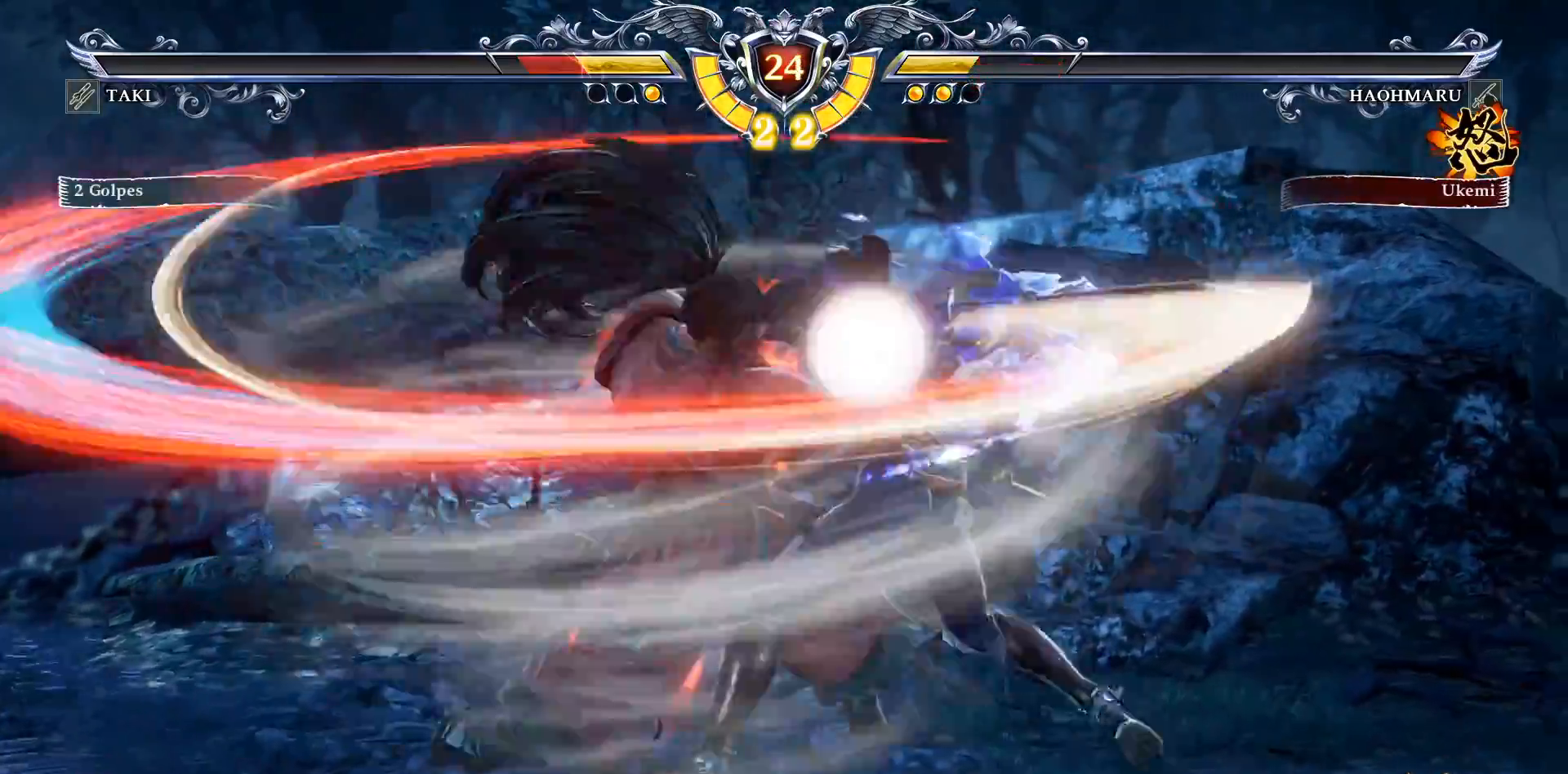
{"buttons": [], "right_stick": "center", "events": [[100, "SQUARE", "up"], [433, "DPAD_RIGHT", "up"]]}
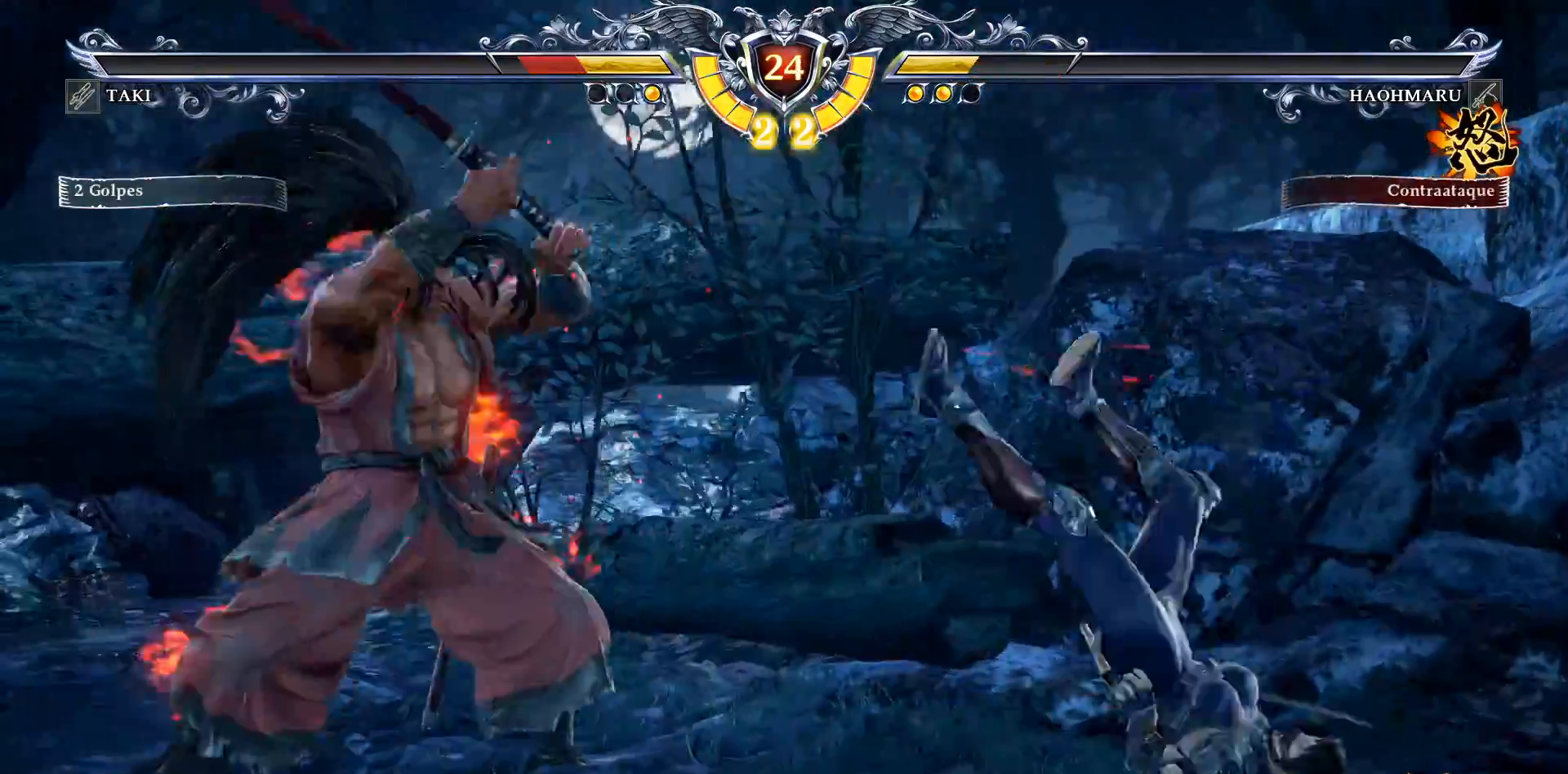
{"buttons": ["CROSS"], "right_stick": "center", "events": [[400, "CROSS", "down"]]}
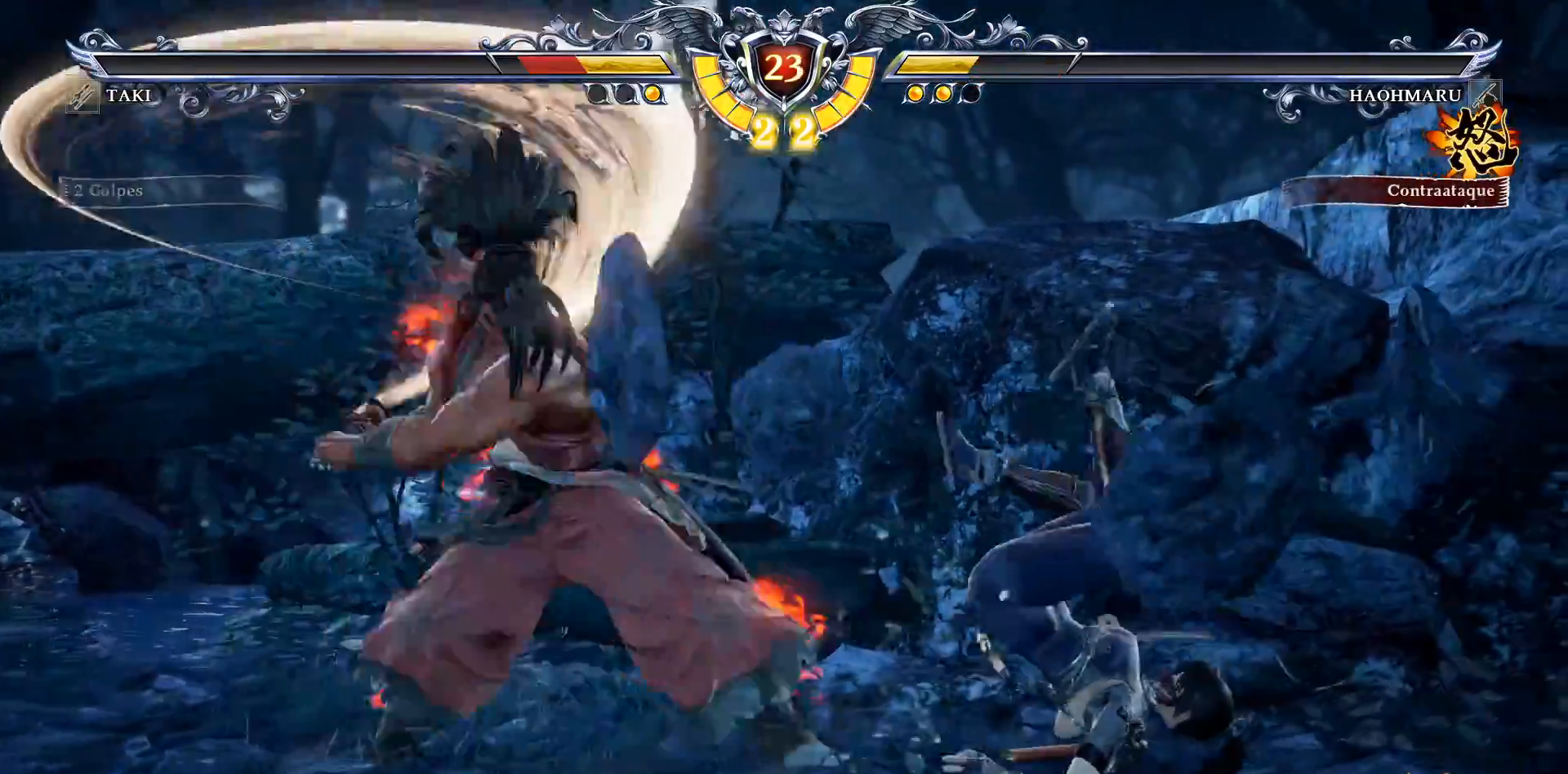
{"buttons": ["CROSS"], "right_stick": "center", "events": [[17, "SQUARE", "down"], [117, "SQUARE", "up"], [400, "CROSS", "up"], [483, "CROSS", "down"]]}
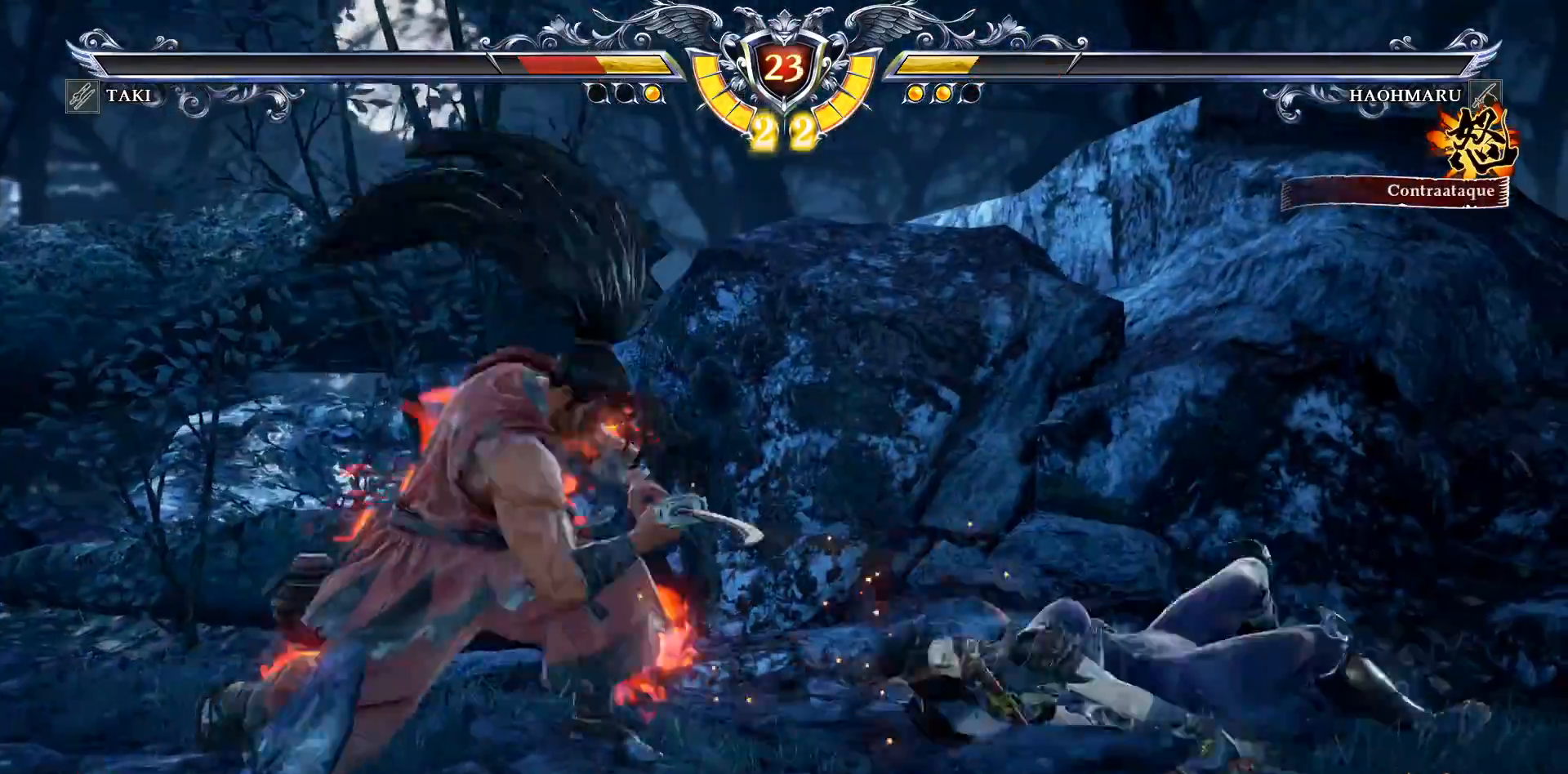
{"buttons": ["TRIANGLE", "DPAD_UP", "DPAD_LEFT"], "right_stick": "center", "events": [[267, "CROSS", "up"], [267, "DPAD_UP", "down"], [283, "DPAD_LEFT", "down"], [317, "TRIANGLE", "down"], [417, "TRIANGLE", "up"], [450, "TRIANGLE", "down"]]}
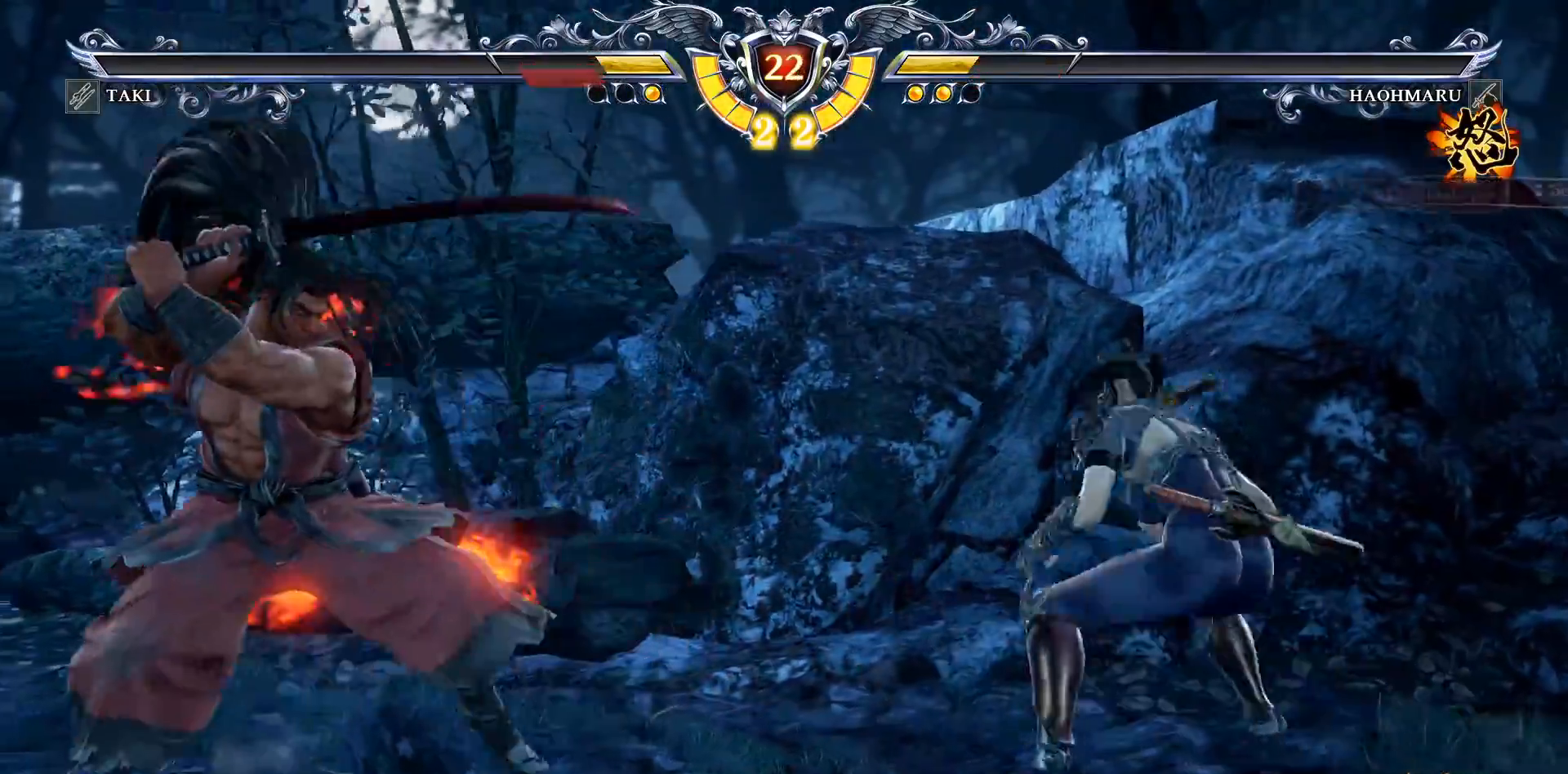
{"buttons": ["DPAD_UP", "DPAD_LEFT"], "right_stick": "center", "events": [[50, "TRIANGLE", "up"], [117, "TRIANGLE", "down"], [217, "TRIANGLE", "up"], [267, "TRIANGLE", "down"], [367, "TRIANGLE", "up"]]}
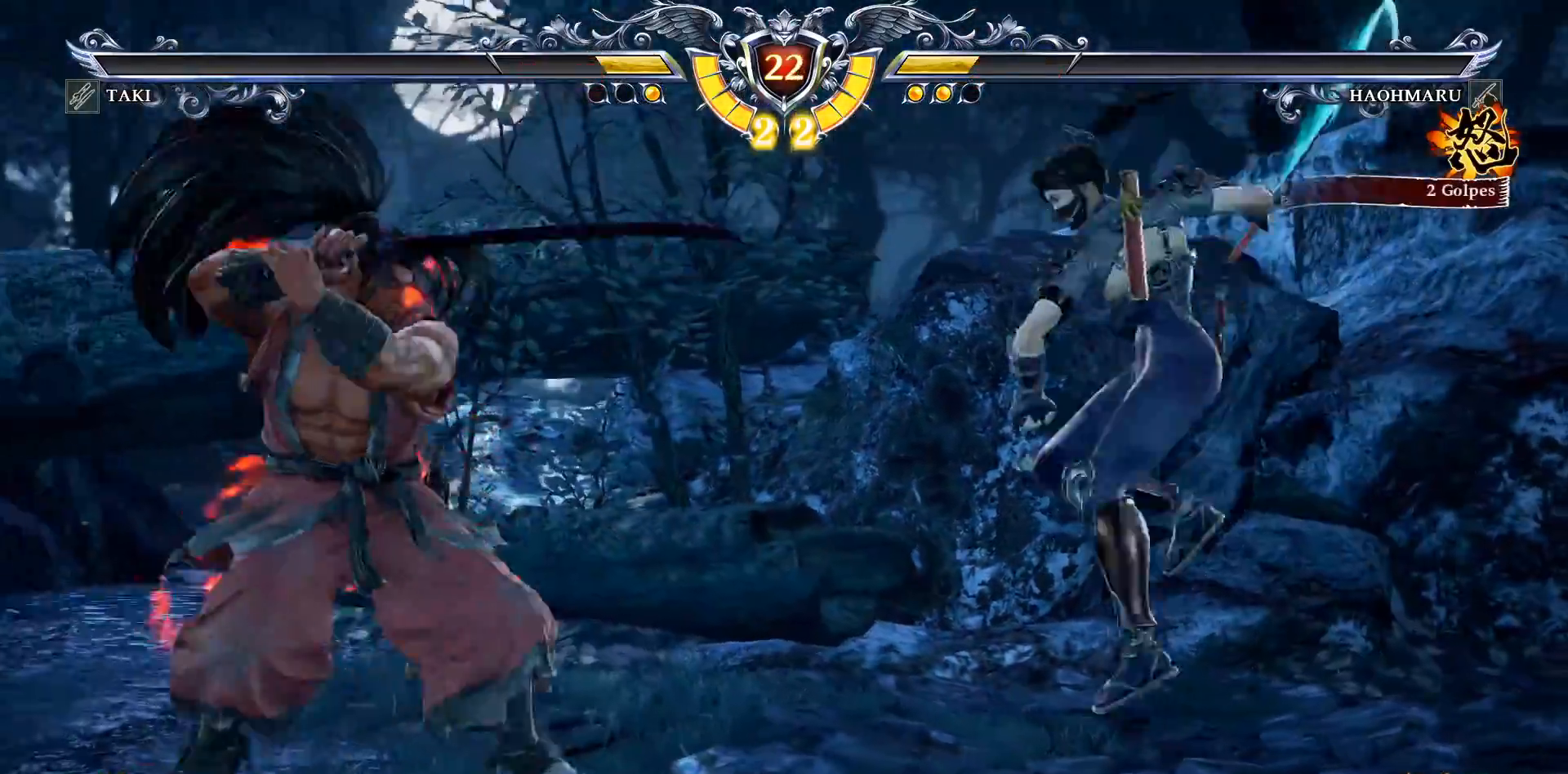
{"buttons": ["TRIANGLE", "DPAD_UP", "DPAD_LEFT"], "right_stick": "center", "events": [[17, "TRIANGLE", "down"], [117, "TRIANGLE", "up"], [183, "TRIANGLE", "down"], [283, "TRIANGLE", "up"], [467, "TRIANGLE", "down"]]}
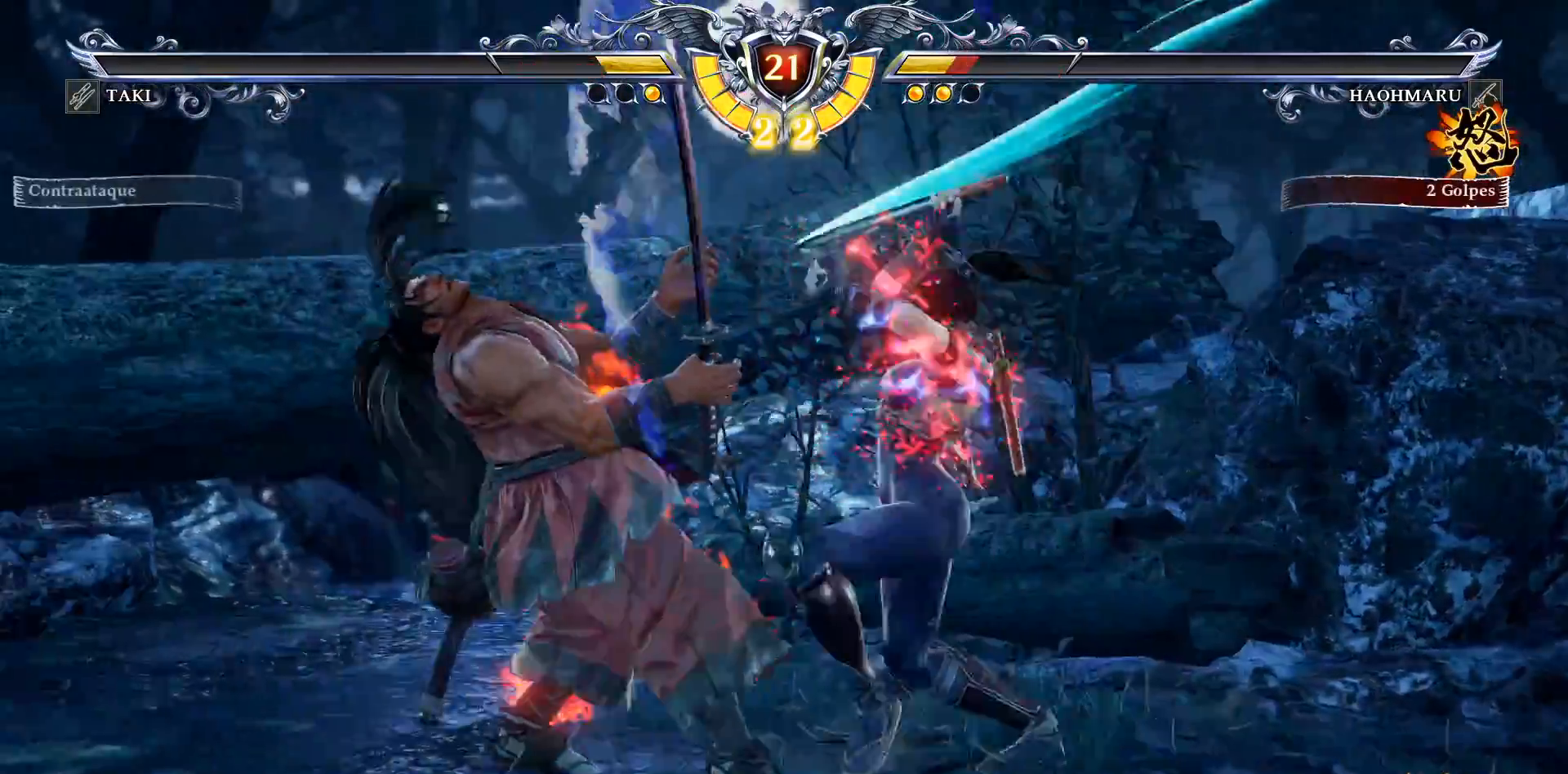
{"buttons": [], "right_stick": "center", "events": [[50, "TRIANGLE", "up"], [117, "DPAD_UP", "up"], [133, "DPAD_LEFT", "up"]]}
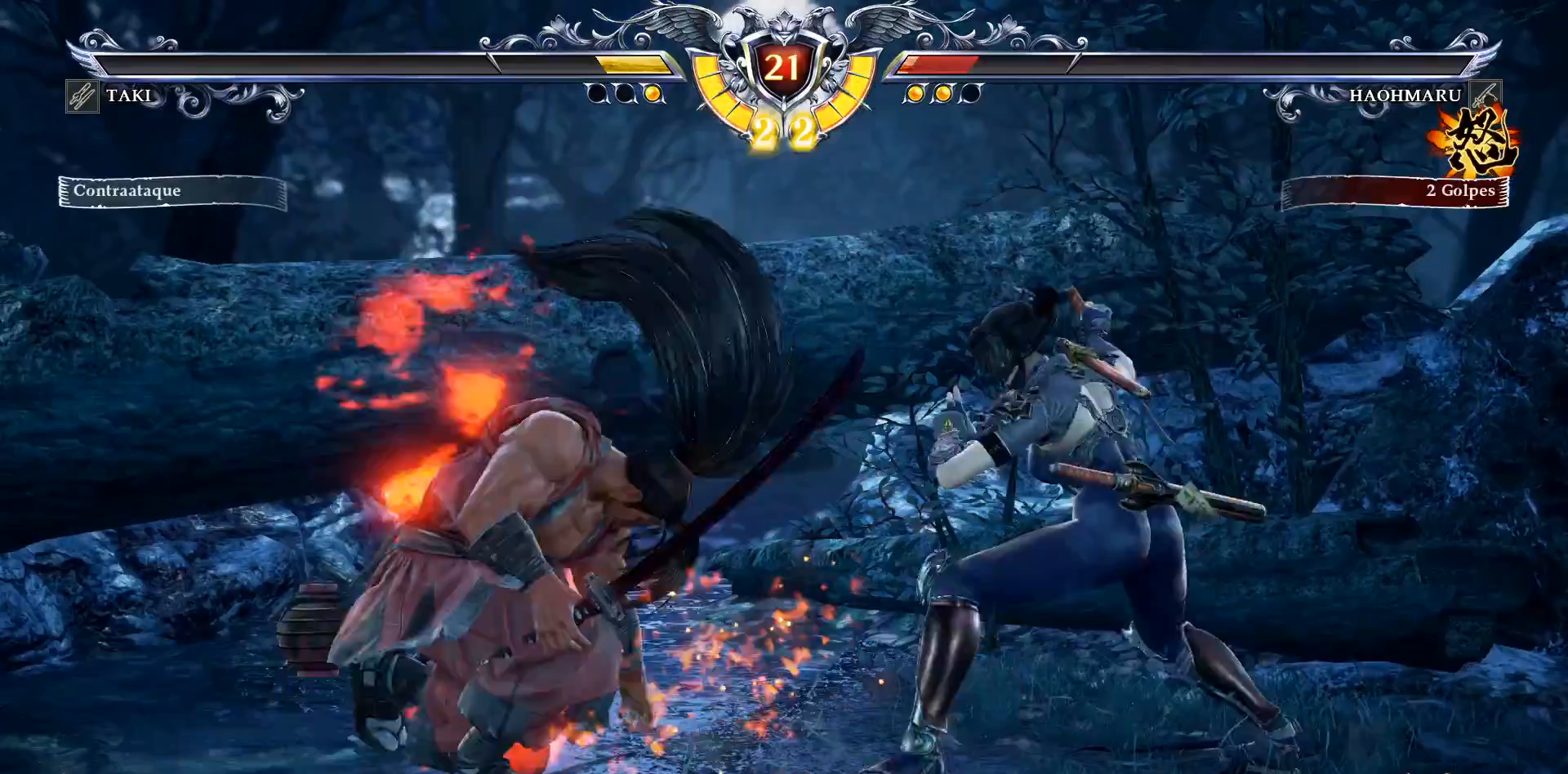
{"buttons": ["CIRCLE", "DPAD_LEFT"], "right_stick": "center", "events": [[117, "DPAD_LEFT", "down"], [250, "DPAD_LEFT", "up"], [333, "CROSS", "down"], [467, "CROSS", "up"], [467, "DPAD_LEFT", "down"], [500, "CIRCLE", "down"]]}
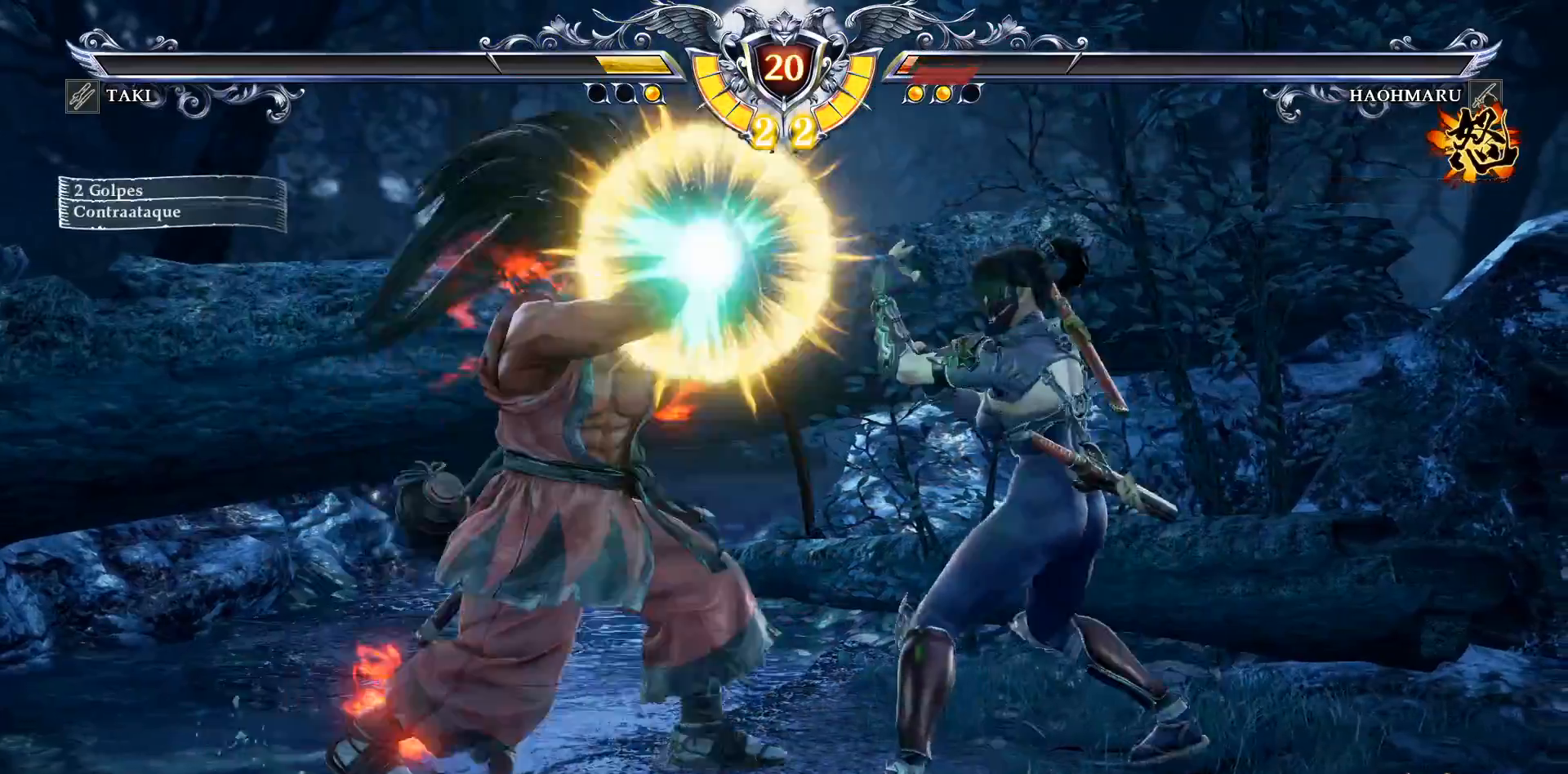
{"buttons": [], "right_stick": "center", "events": [[33, "DPAD_DOWN", "down"], [150, "DPAD_DOWN", "up"], [200, "CIRCLE", "up"], [200, "DPAD_LEFT", "up"]]}
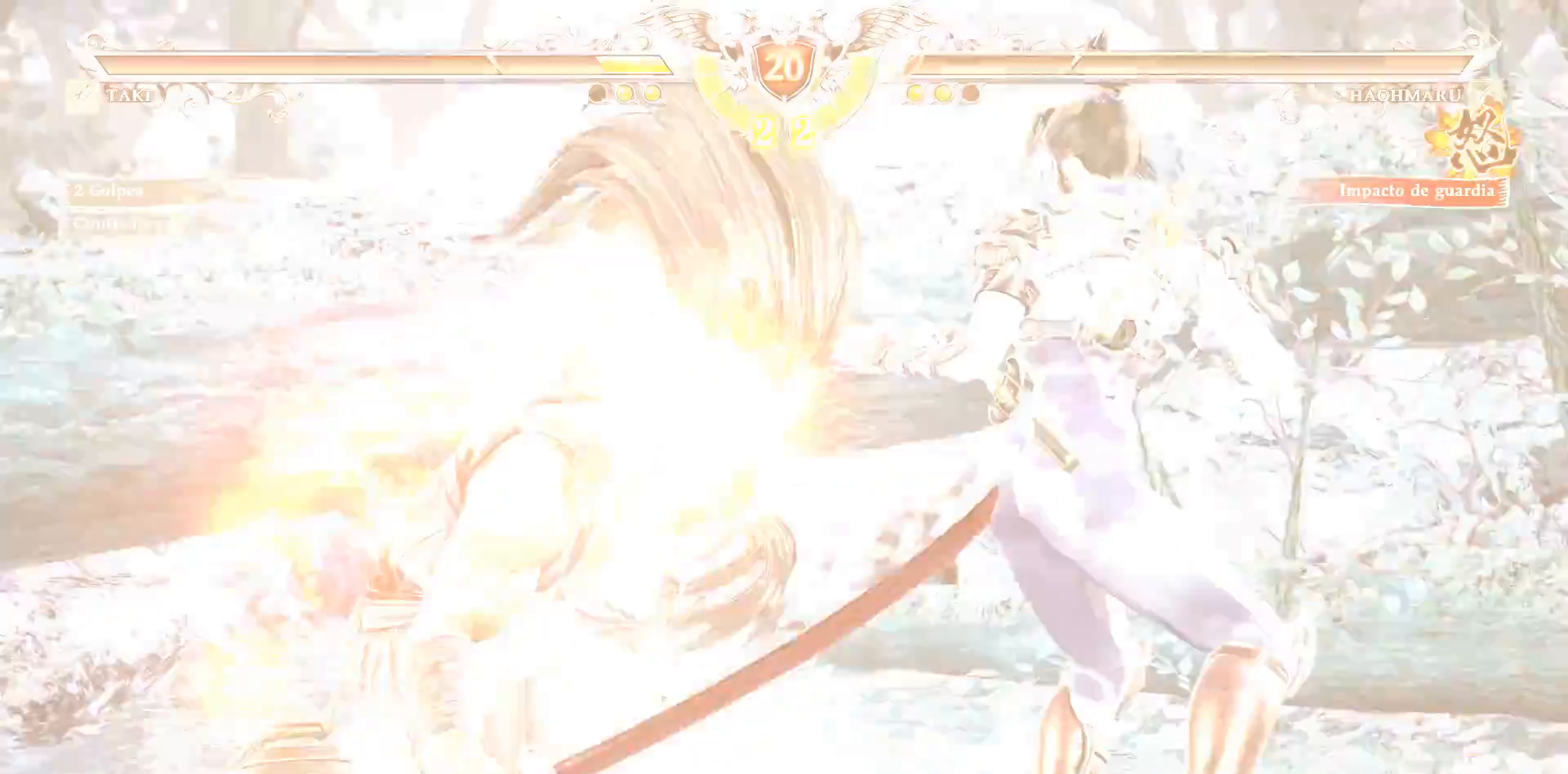
{"buttons": [], "right_stick": "center", "events": []}
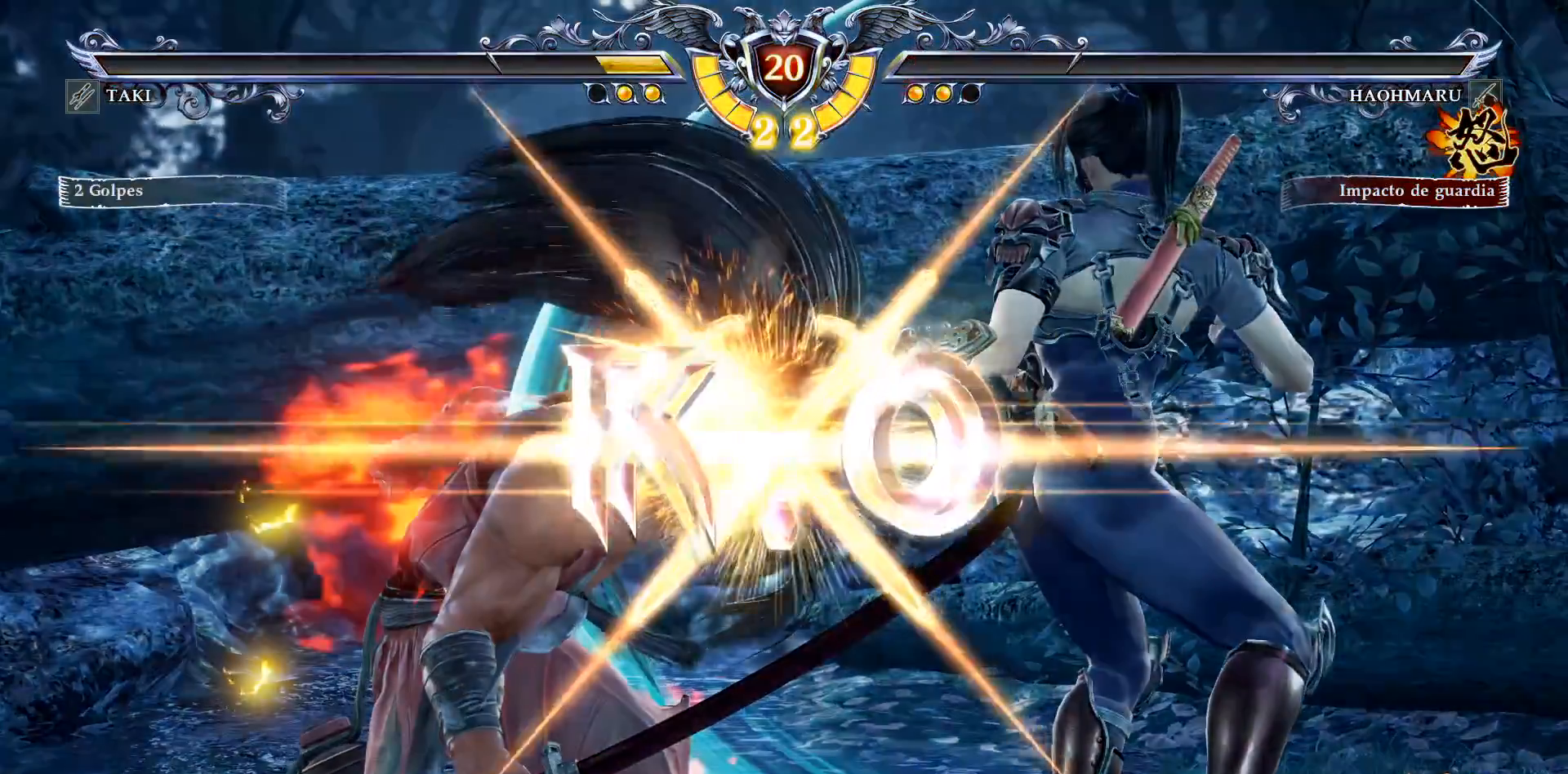
{"buttons": [], "right_stick": "center", "events": []}
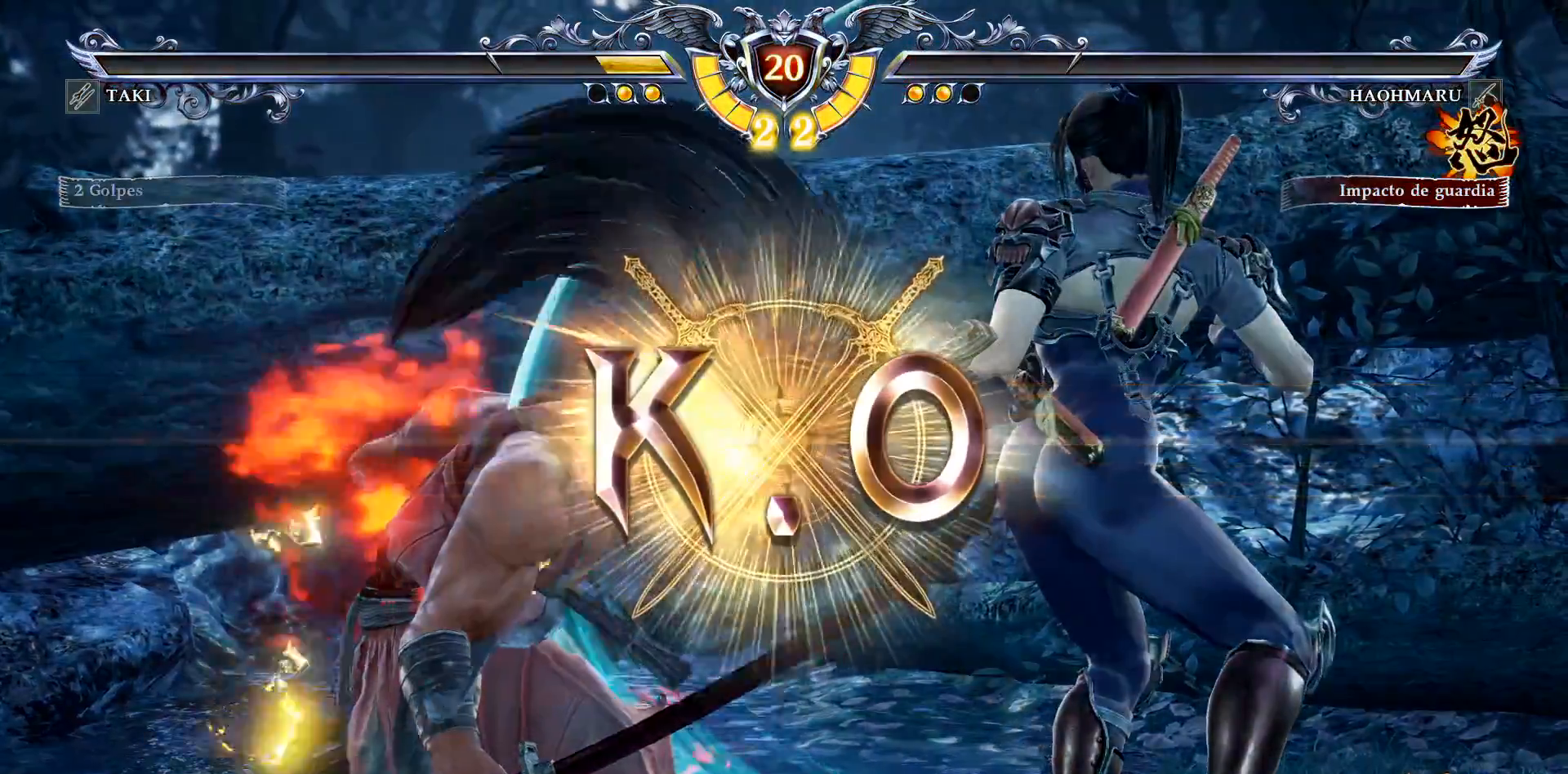
{"buttons": [], "right_stick": "center", "events": []}
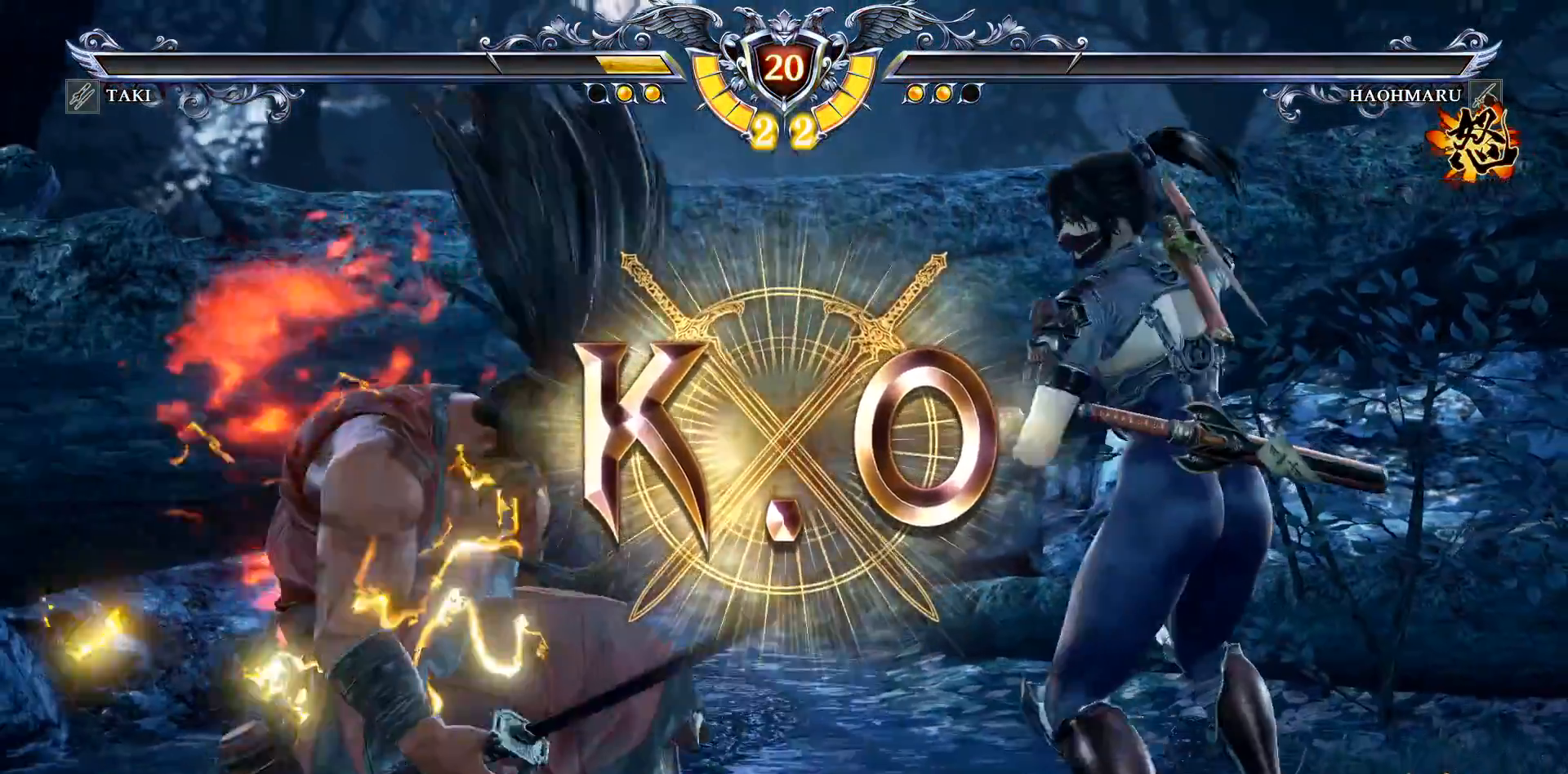
{"buttons": [], "right_stick": "center", "events": []}
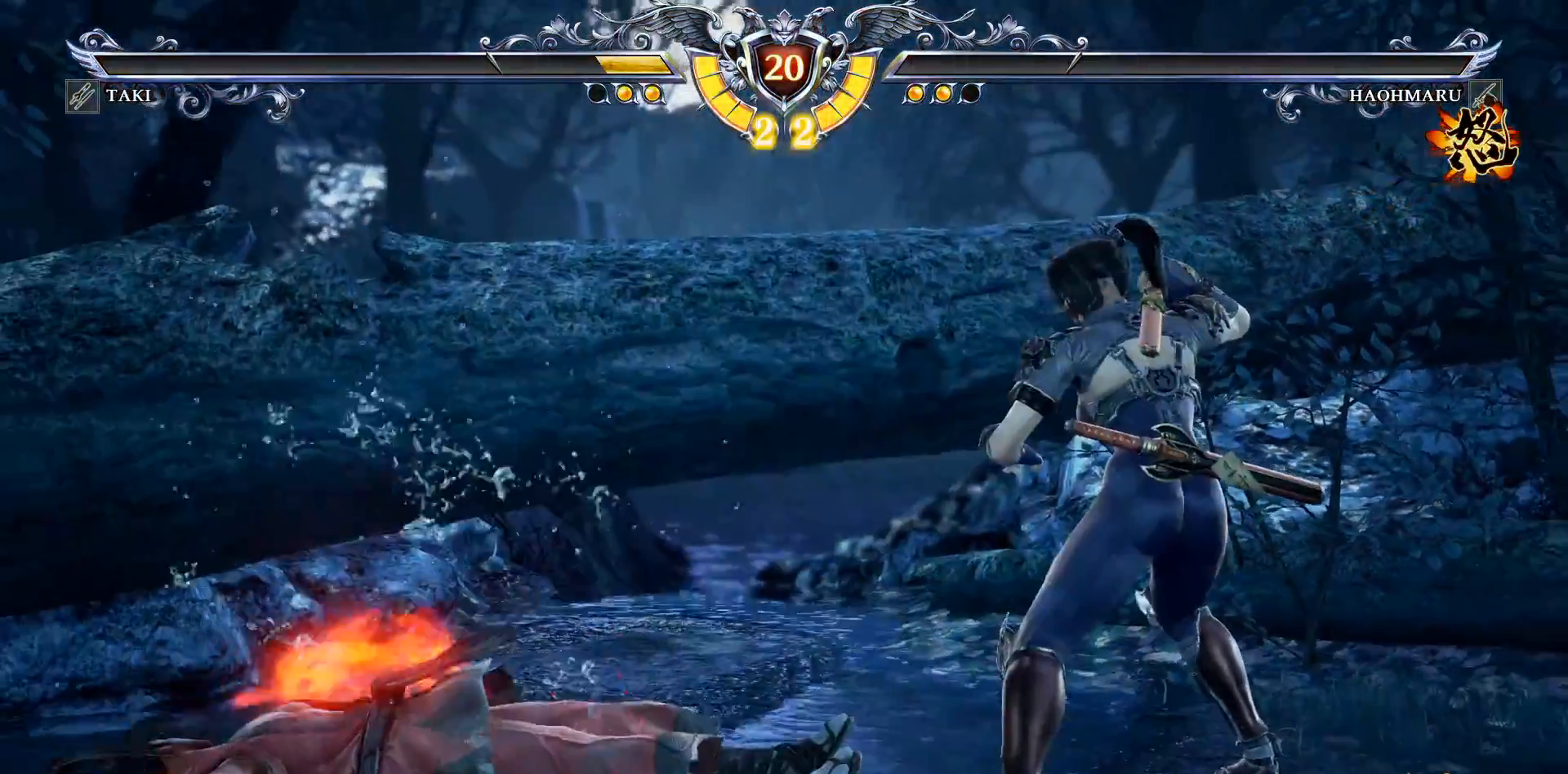
{"buttons": [], "right_stick": "center", "events": []}
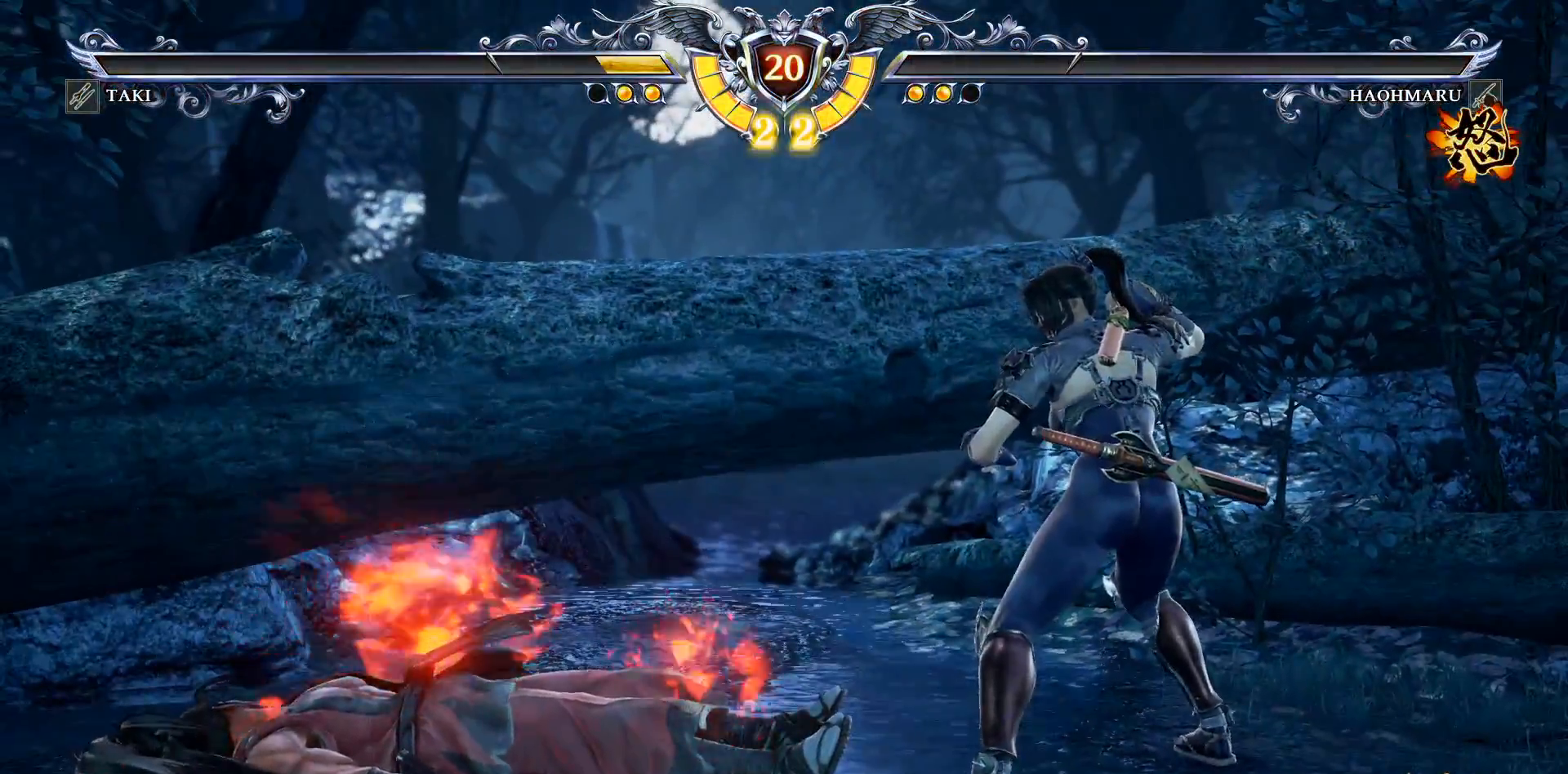
{"buttons": [], "right_stick": "center", "events": []}
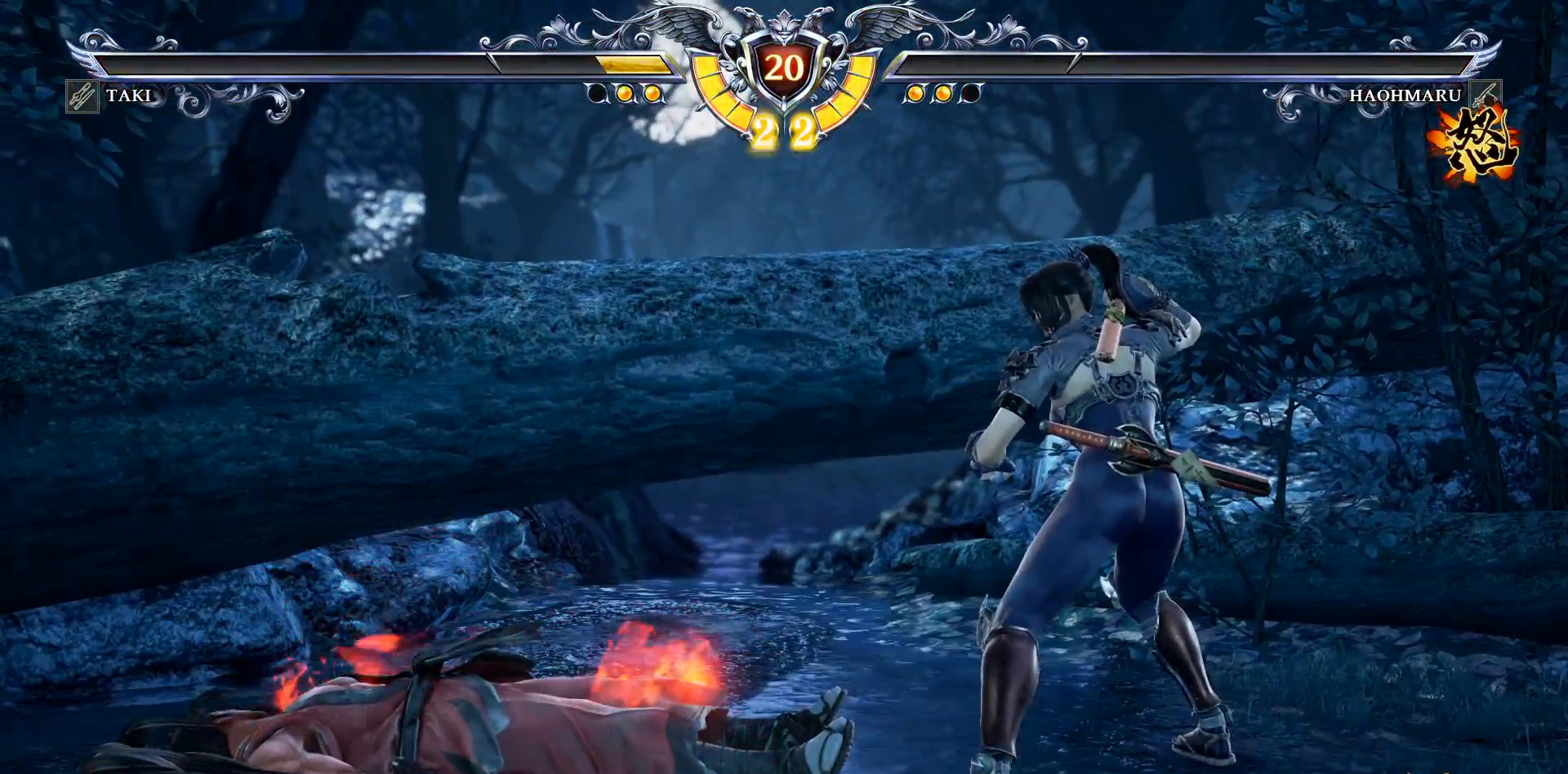
{"buttons": [], "right_stick": "center", "events": []}
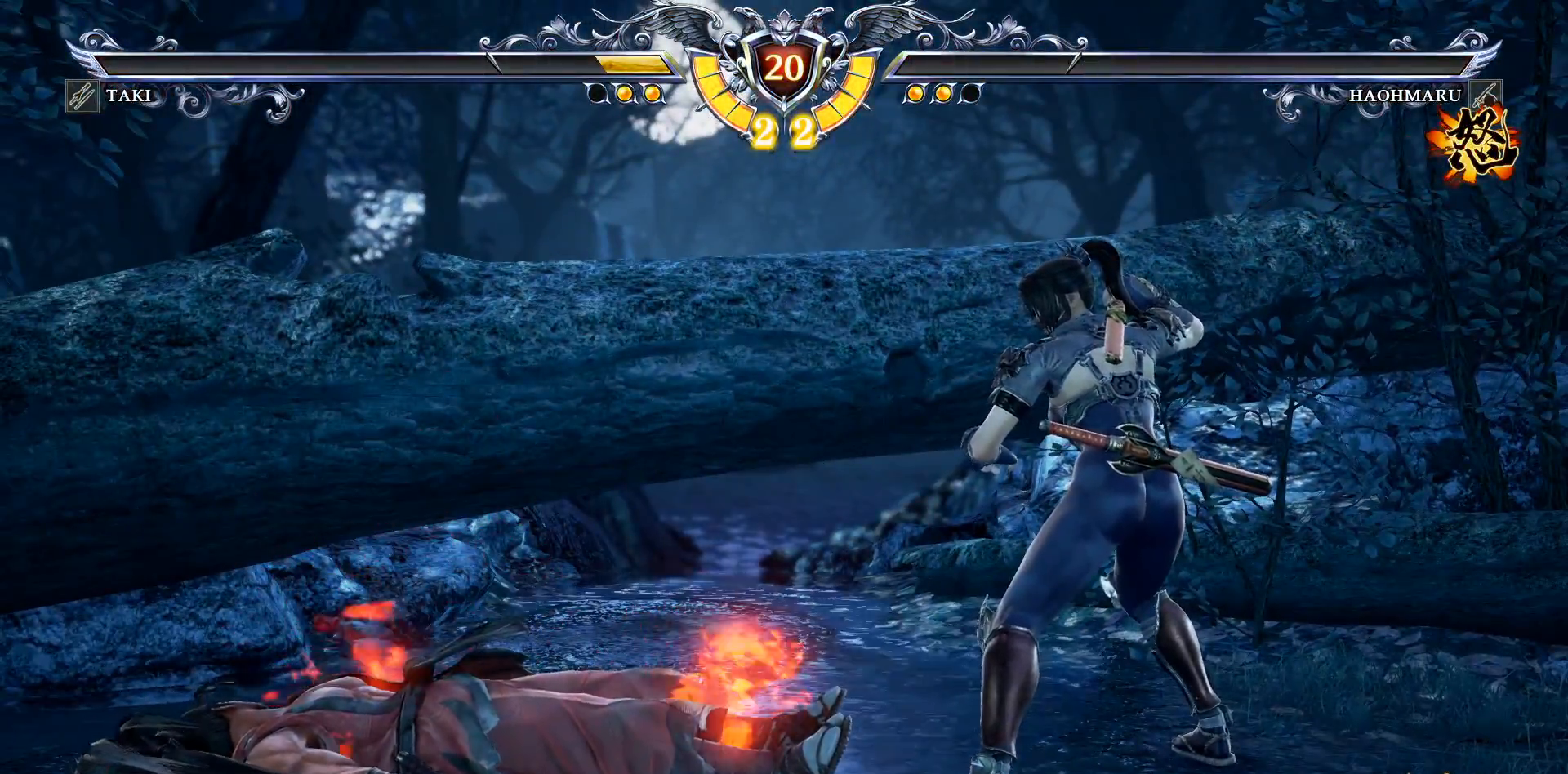
{"buttons": [], "right_stick": "center", "events": []}
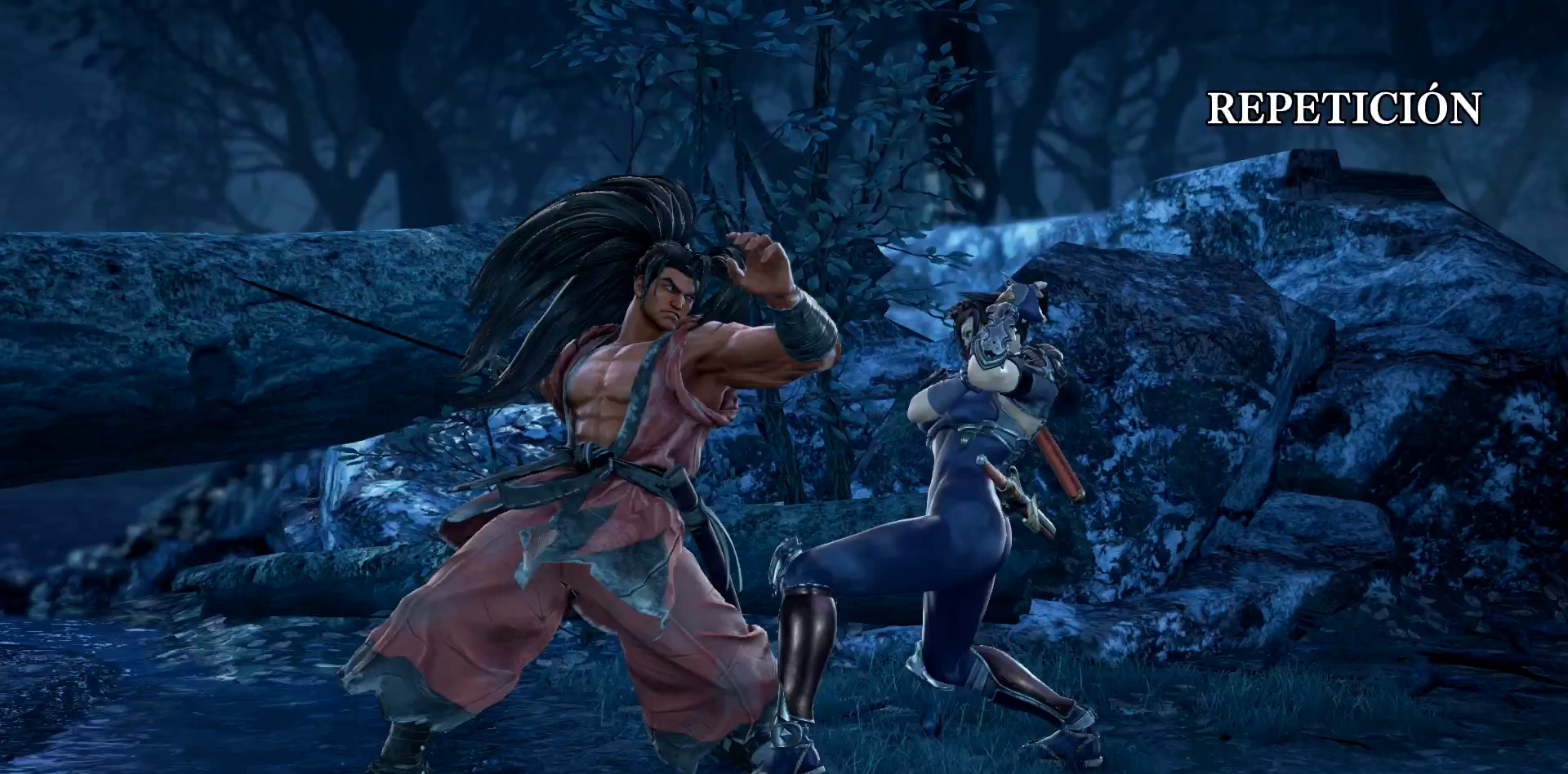
{"buttons": ["START"], "right_stick": "center", "events": [[400, "START", "down"]]}
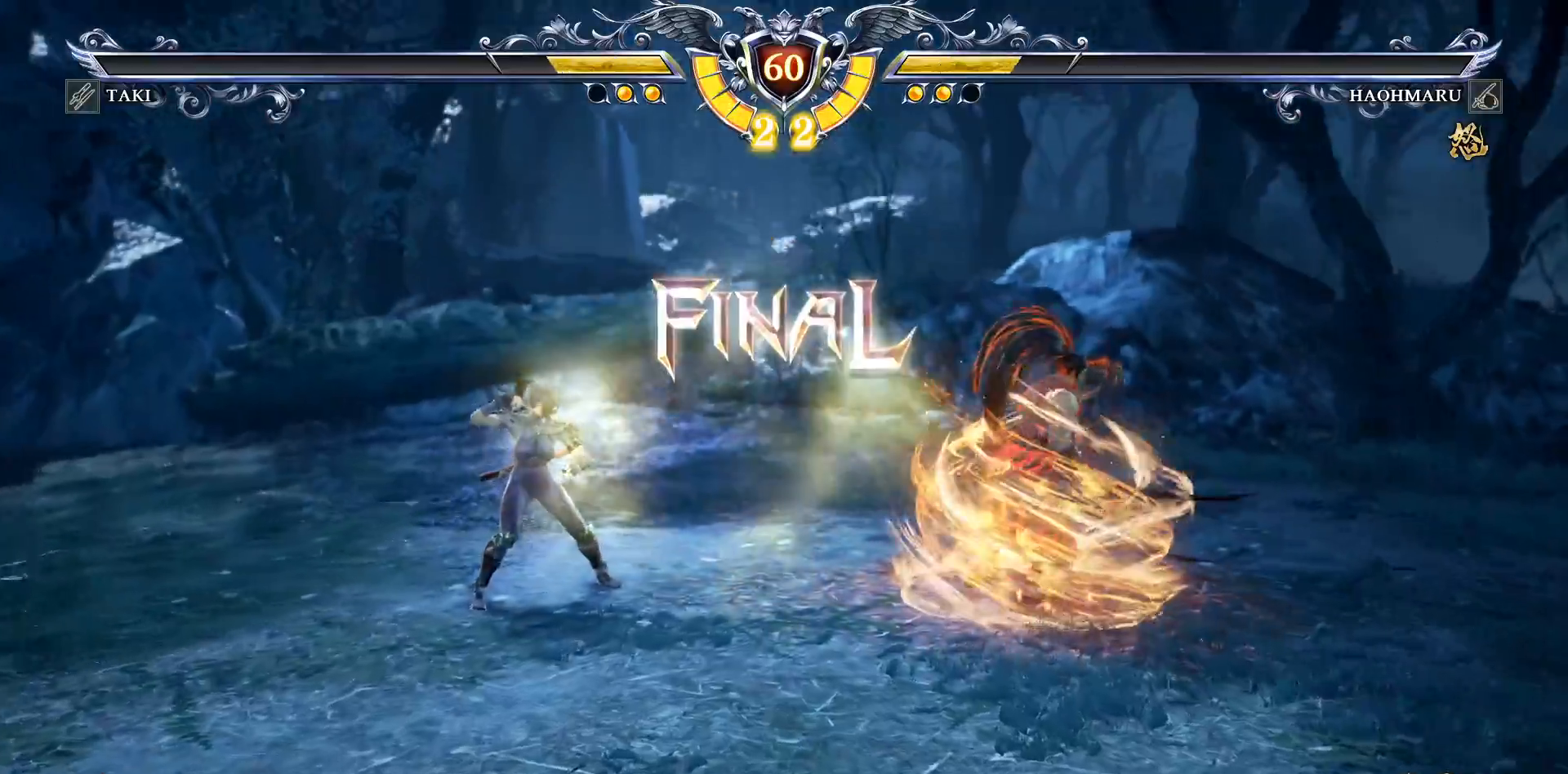
{"buttons": [], "right_stick": "center", "events": [[67, "START", "up"], [200, "DPAD_LEFT", "down"], [350, "DPAD_LEFT", "up"]]}
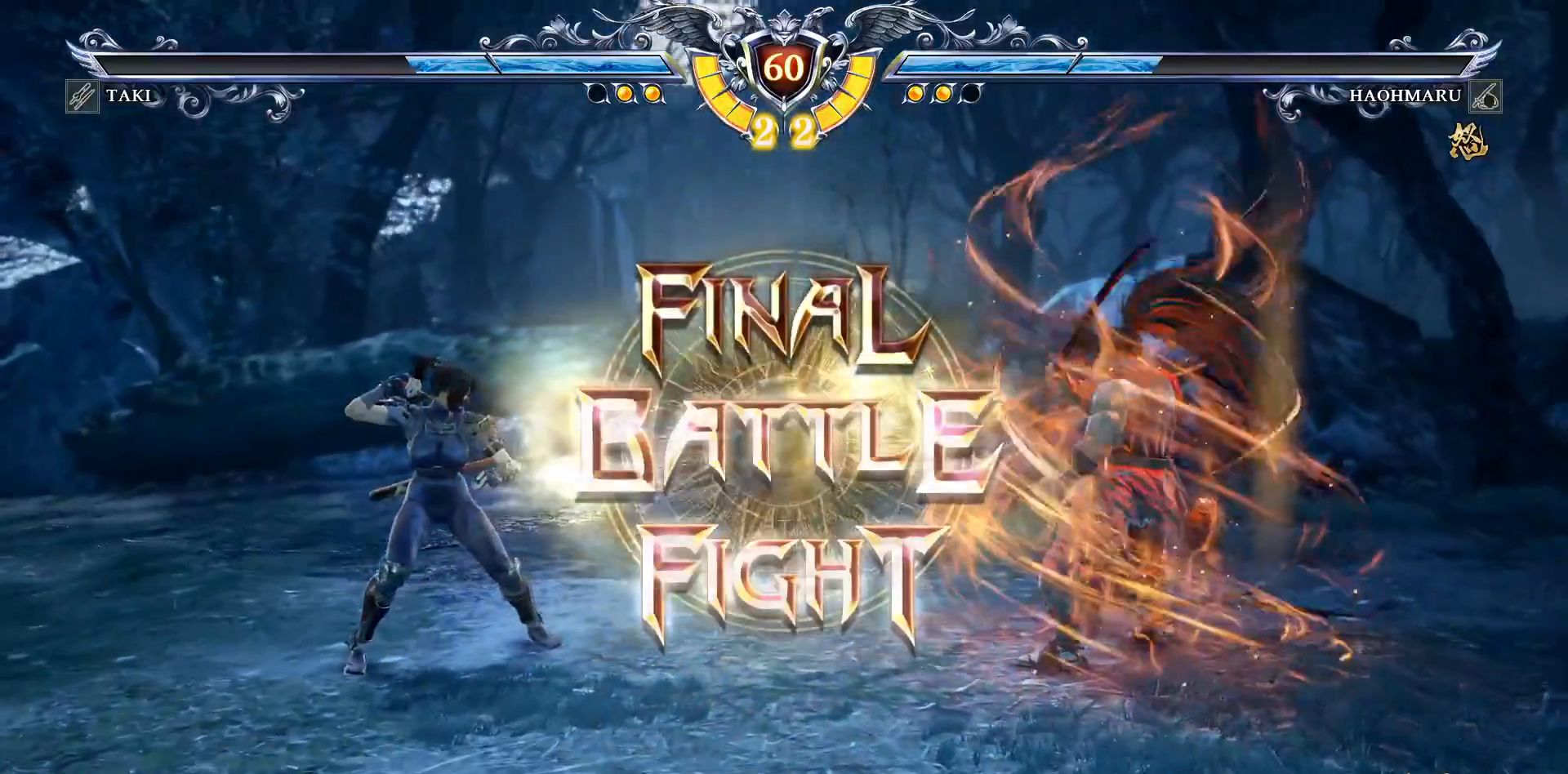
{"buttons": ["DPAD_LEFT"], "right_stick": "center", "events": [[33, "DPAD_LEFT", "down"], [167, "DPAD_LEFT", "up"], [417, "CROSS", "down"], [467, "DPAD_LEFT", "down"], [483, "CROSS", "up"]]}
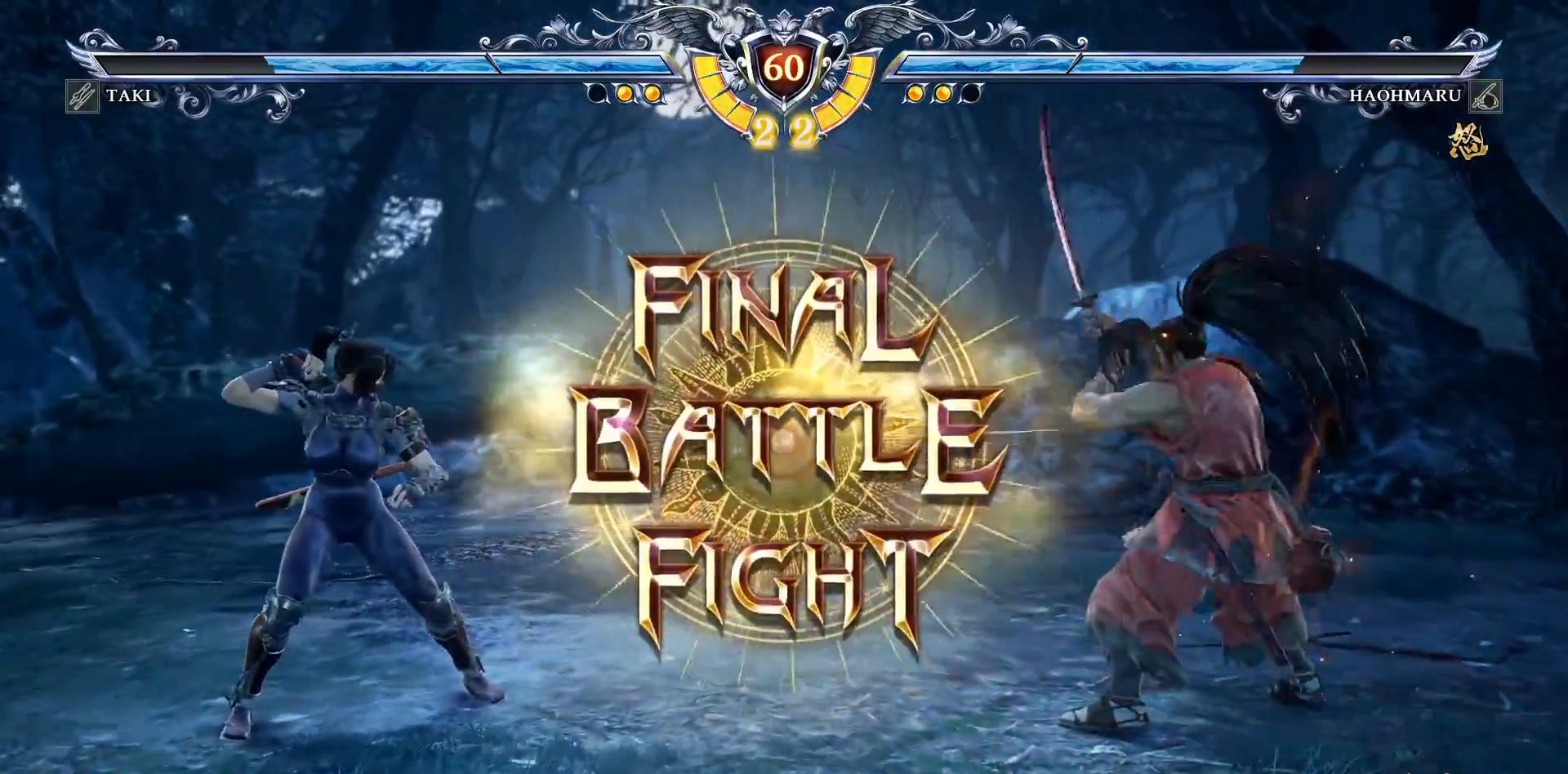
{"buttons": [], "right_stick": "center", "events": [[50, "CROSS", "down"], [67, "DPAD_LEFT", "up"], [150, "CROSS", "up"], [200, "CROSS", "down"], [300, "CROSS", "up"]]}
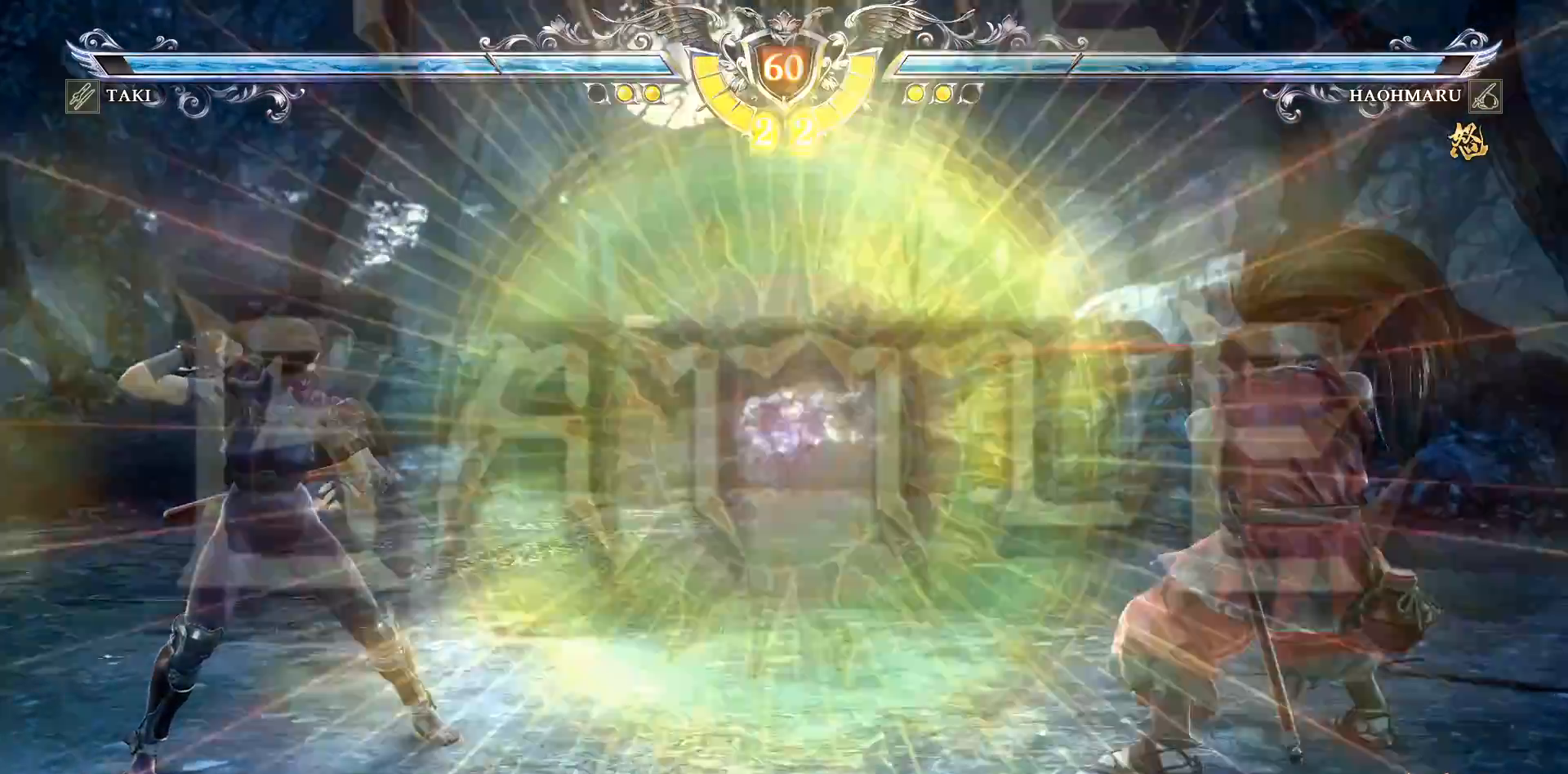
{"buttons": ["DPAD_LEFT"], "right_stick": "center", "events": [[133, "DPAD_LEFT", "down"]]}
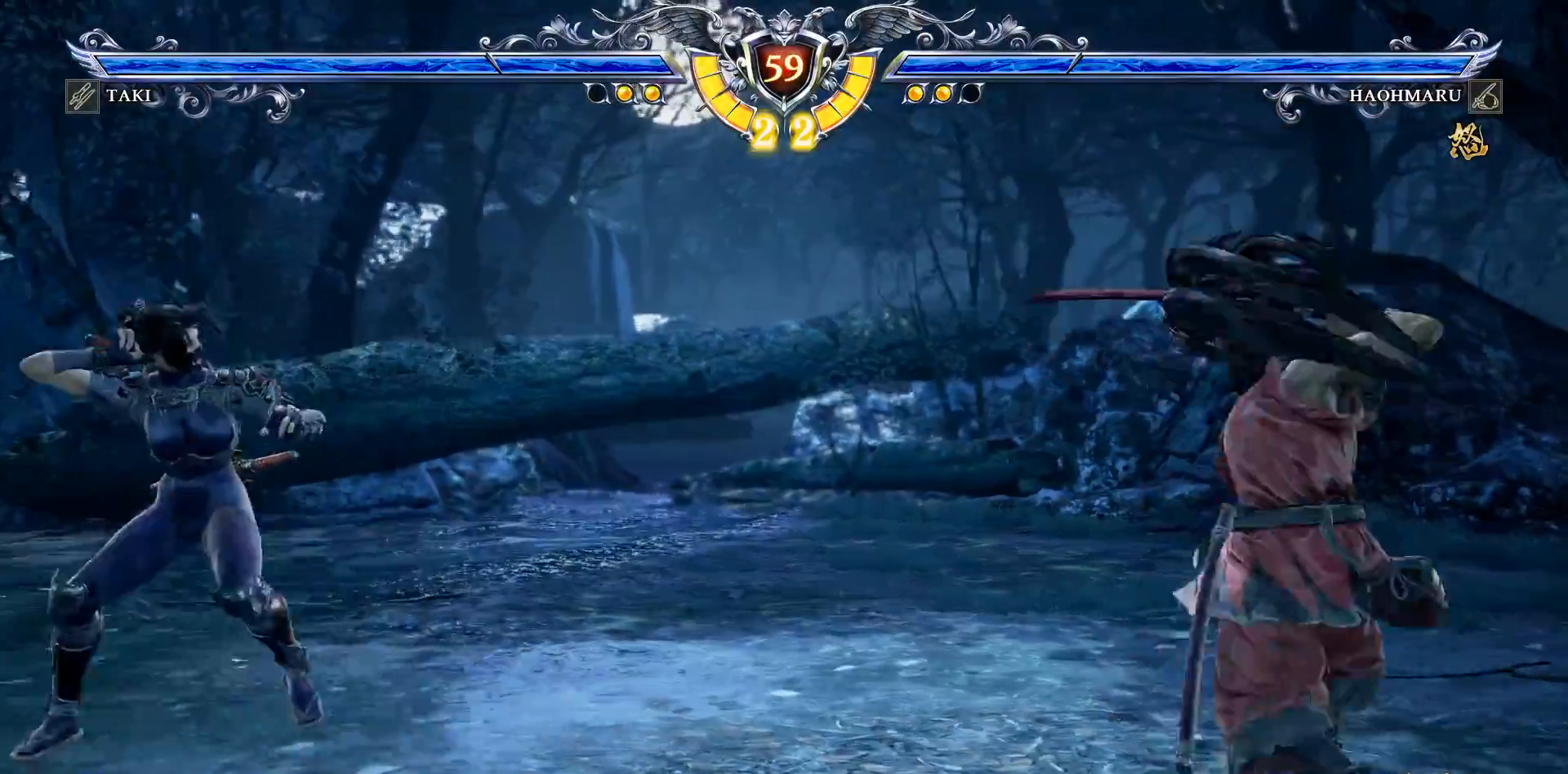
{"buttons": ["DPAD_RIGHT"], "right_stick": "center", "events": [[83, "CROSS", "down"], [117, "DPAD_LEFT", "up"], [367, "CROSS", "up"], [500, "DPAD_RIGHT", "down"]]}